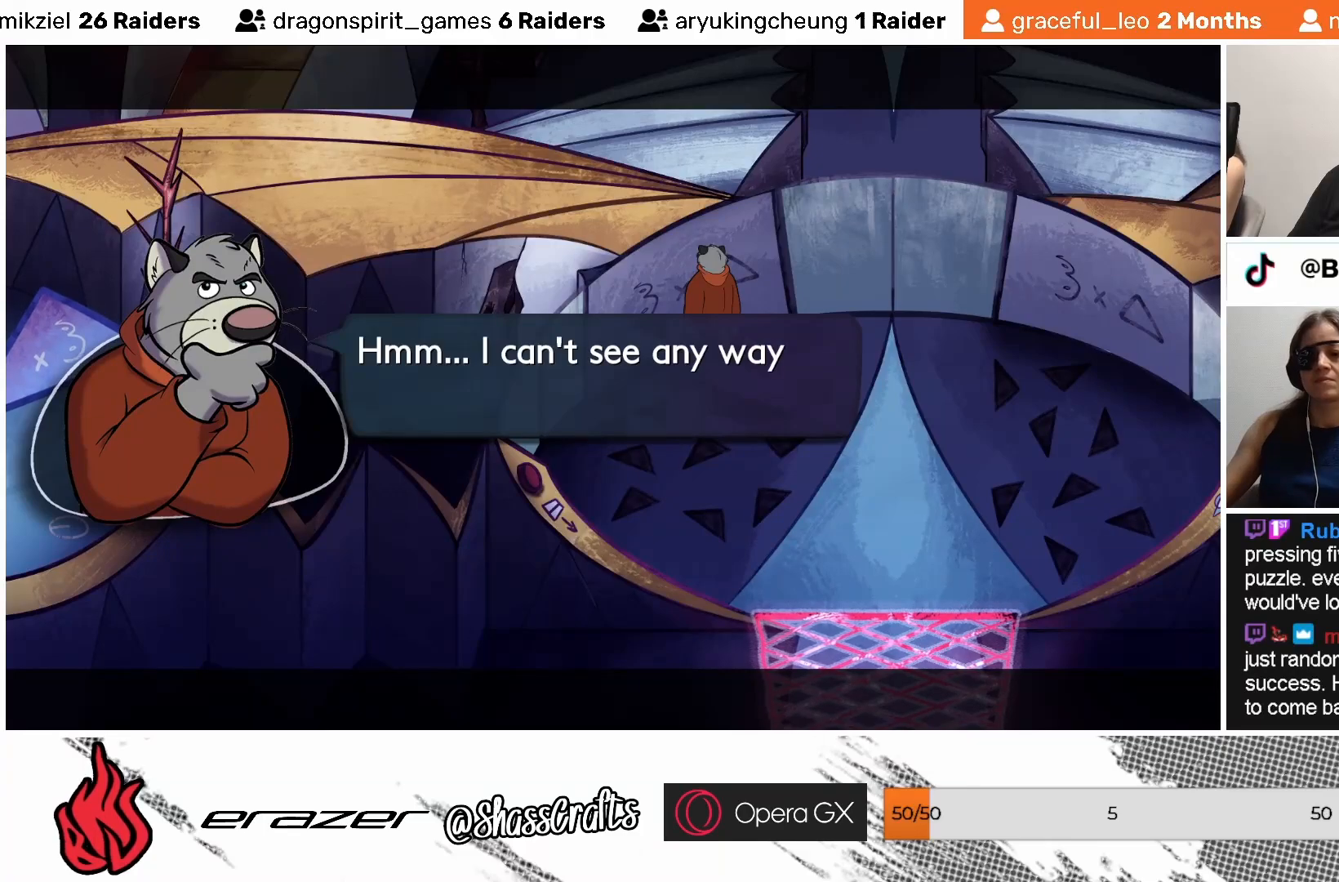
Gameplay with a controller (PlayStation layout); each line is a JSON object with the inputs held at the frame after it. "events" lists button and stick changes between this image and that frame as [ms after this image, input, new state], when the widget could be followed in between. Not read: right_stick.
{"buttons": [], "left_stick": "center", "events": []}
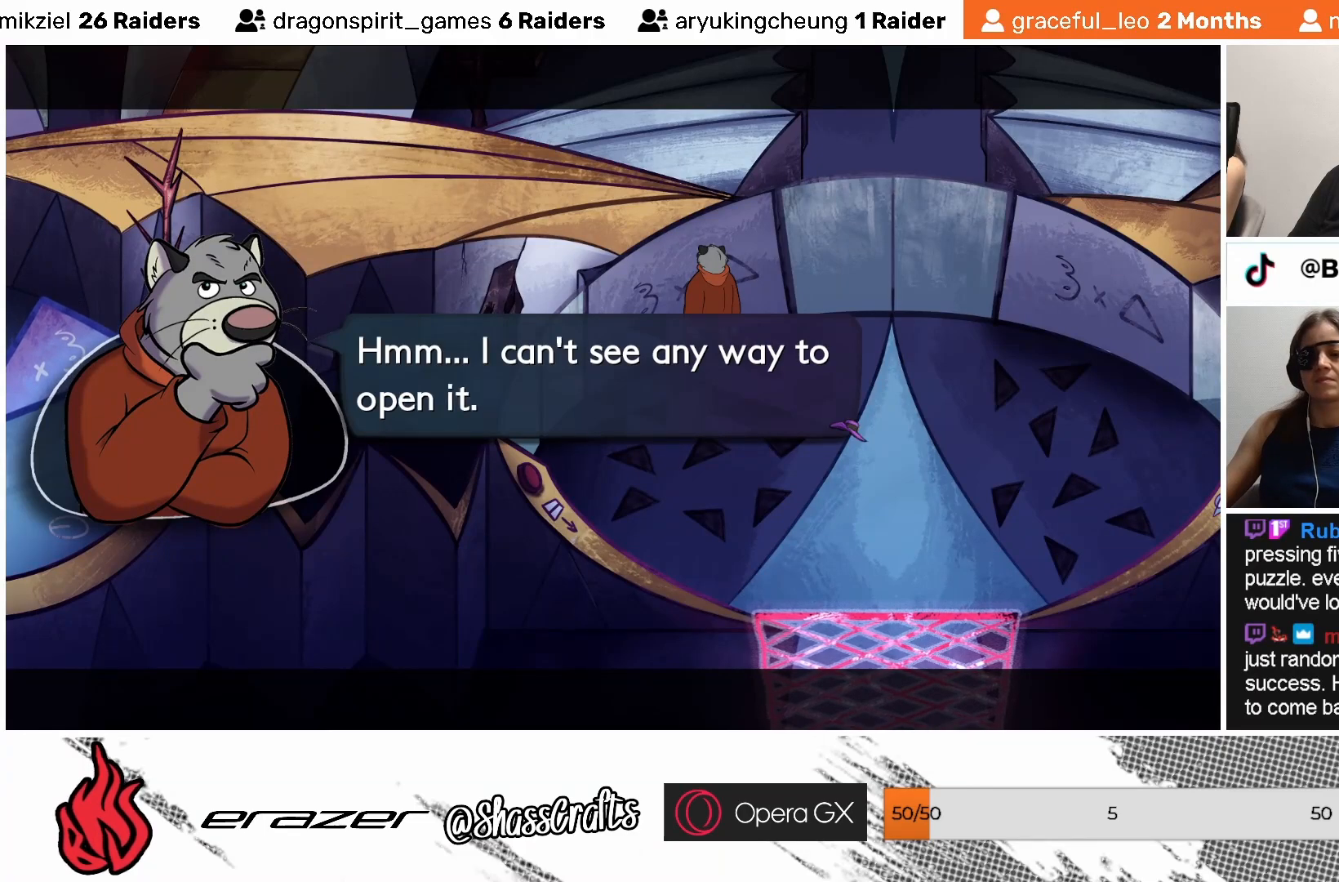
{"buttons": [], "left_stick": "center", "events": []}
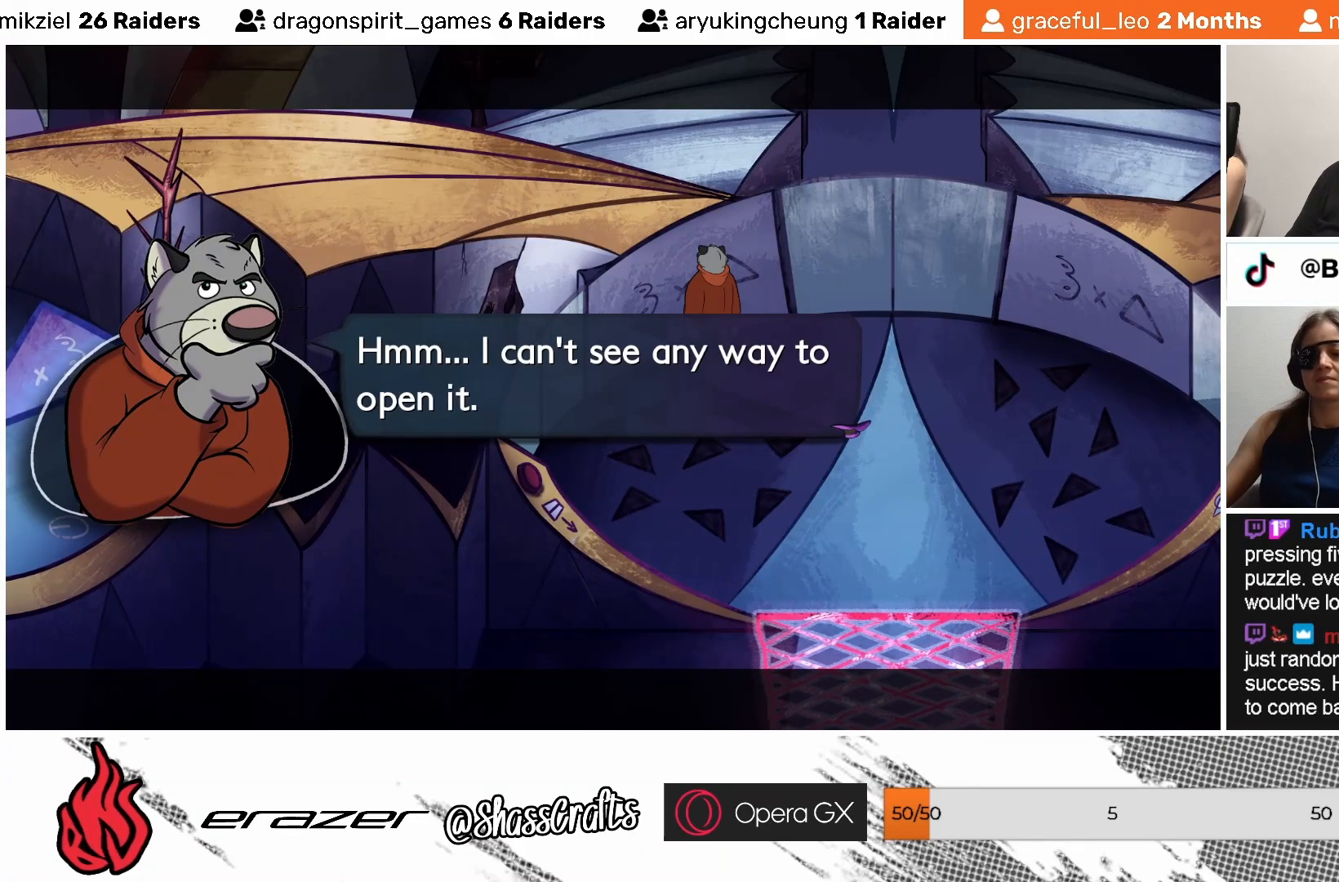
{"buttons": [], "left_stick": "center", "events": []}
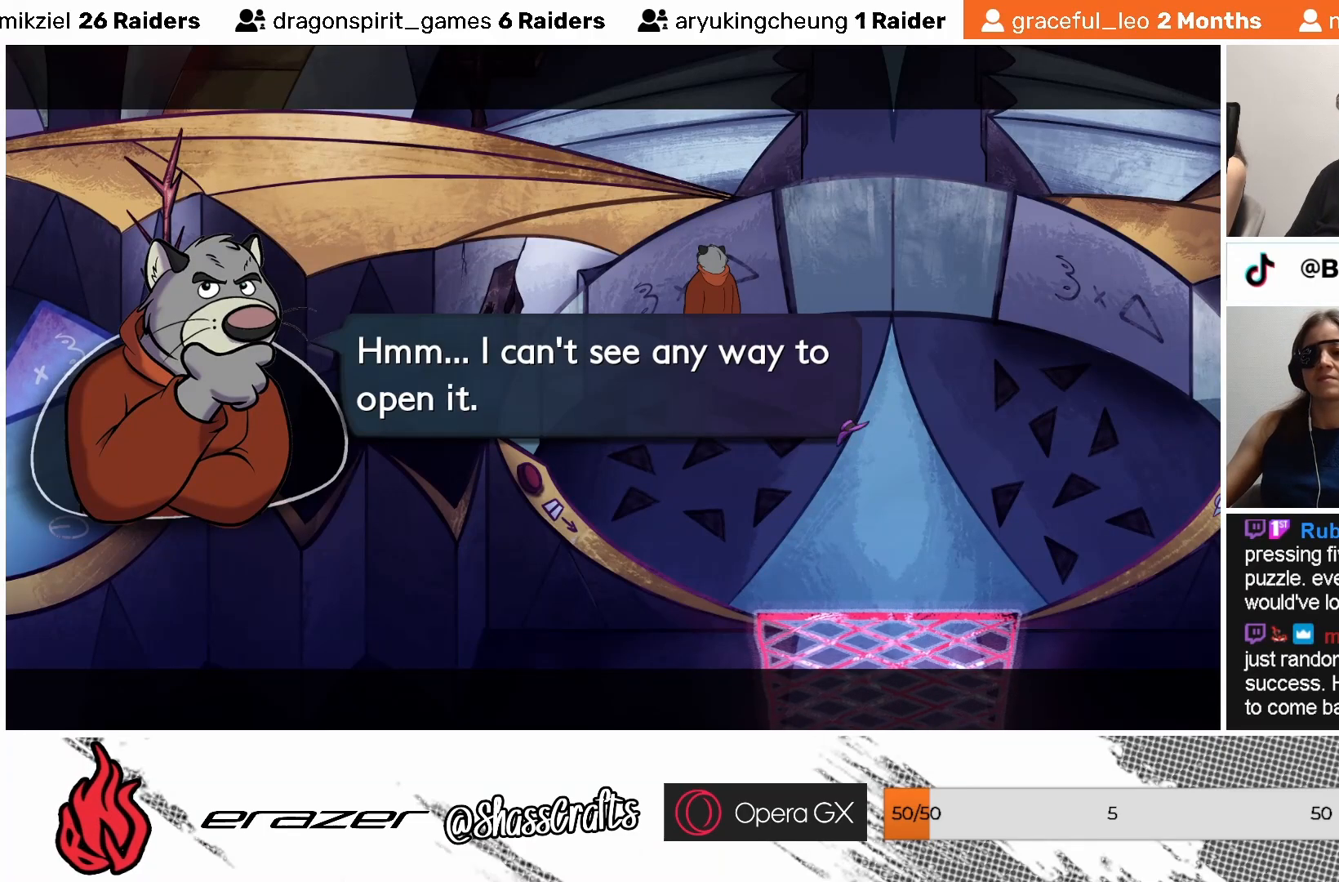
{"buttons": [], "left_stick": "center", "events": []}
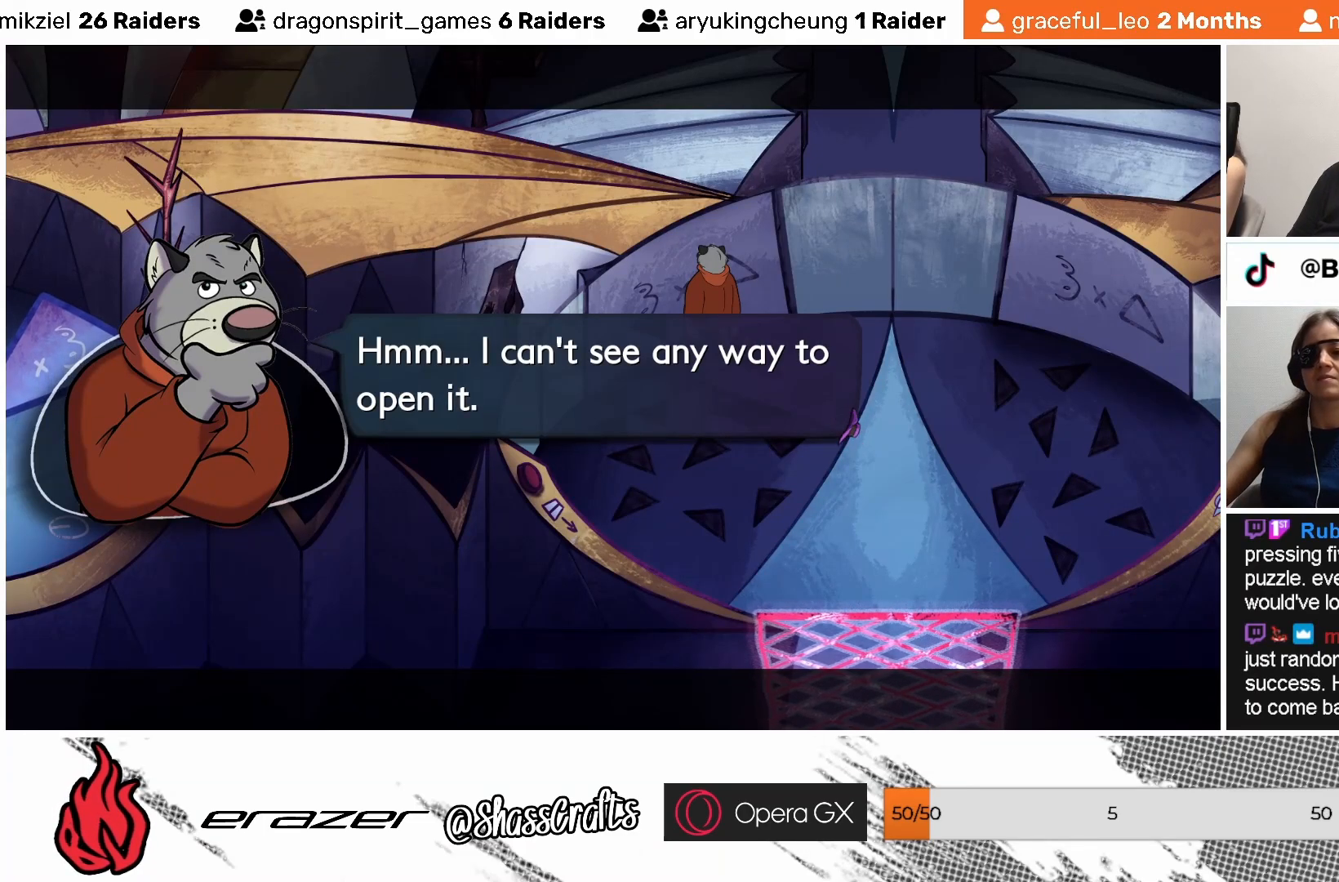
{"buttons": [], "left_stick": "center", "events": []}
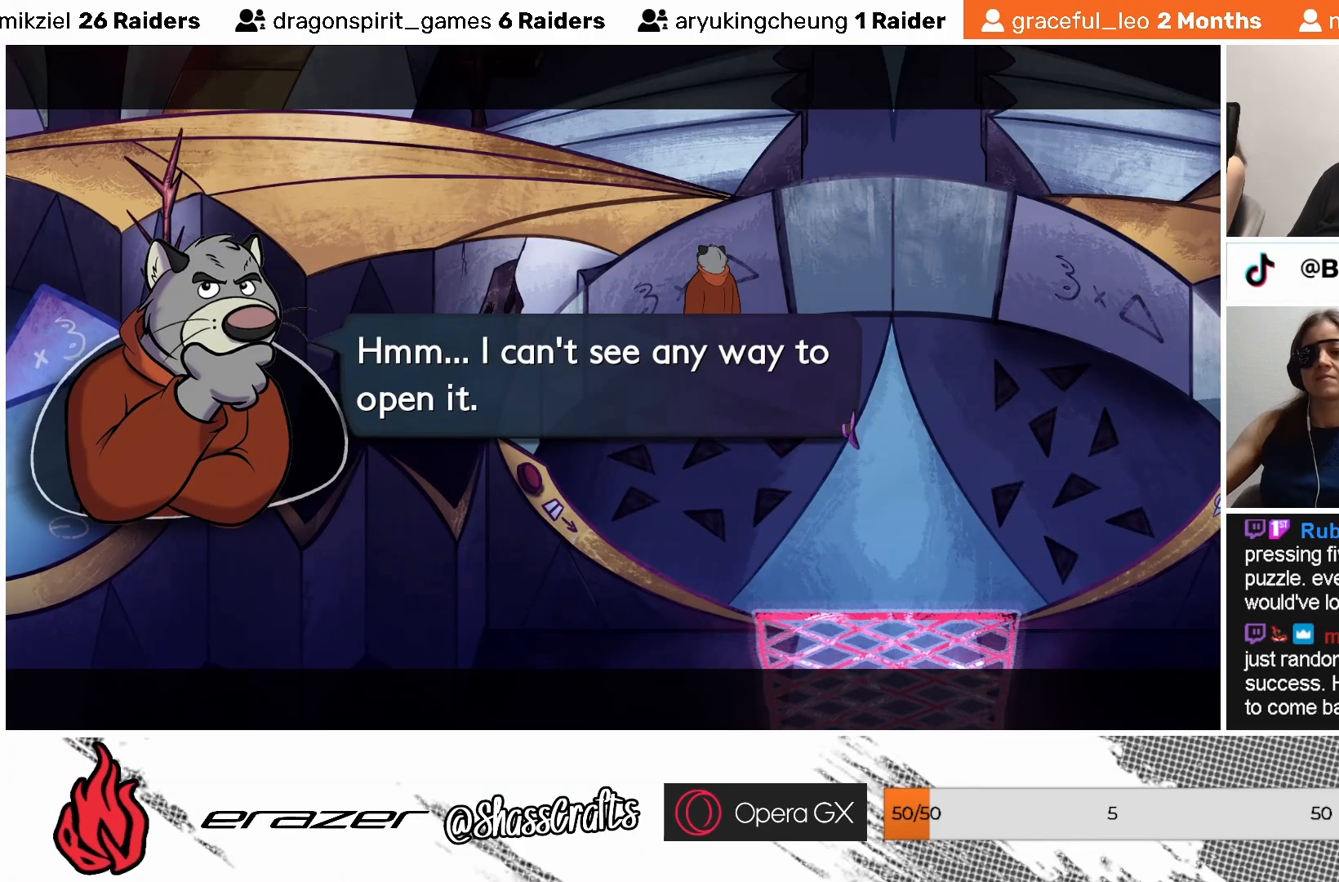
{"buttons": [], "left_stick": "center", "events": [[17, "CROSS", "down"], [117, "CROSS", "up"]]}
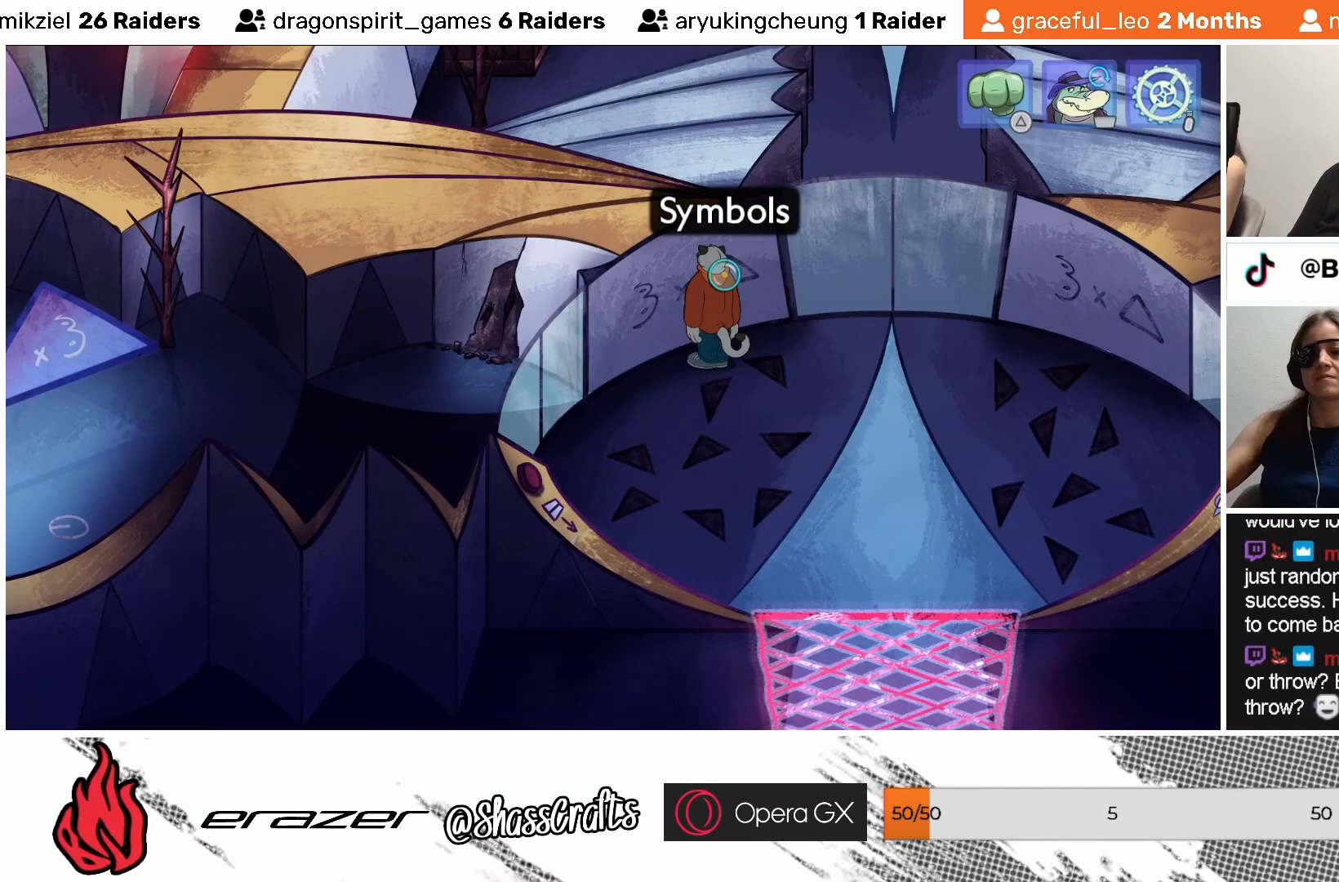
{"buttons": [], "left_stick": "center", "events": []}
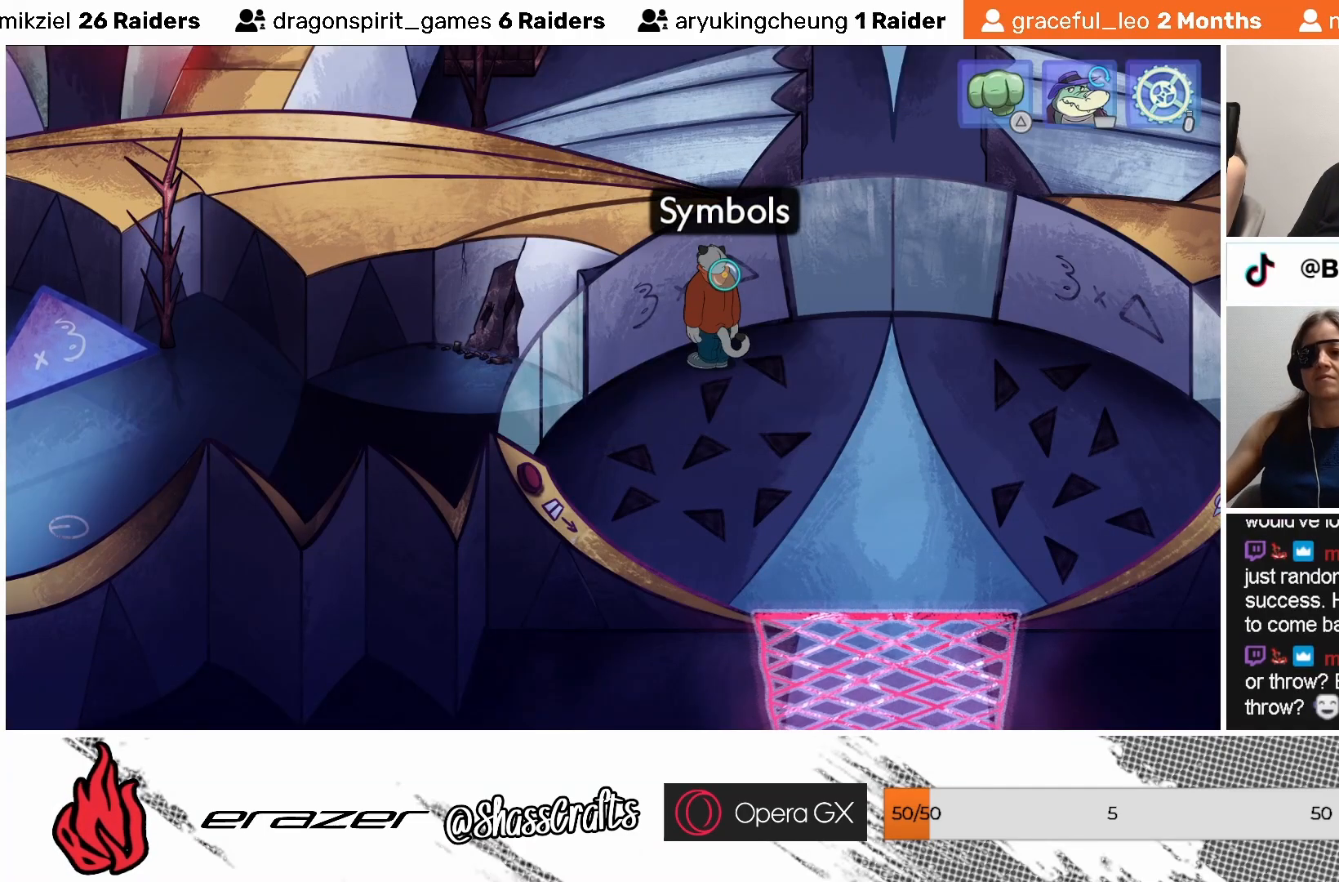
{"buttons": [], "left_stick": "center", "events": [[233, "DPAD_RIGHT", "down"], [317, "DPAD_RIGHT", "up"]]}
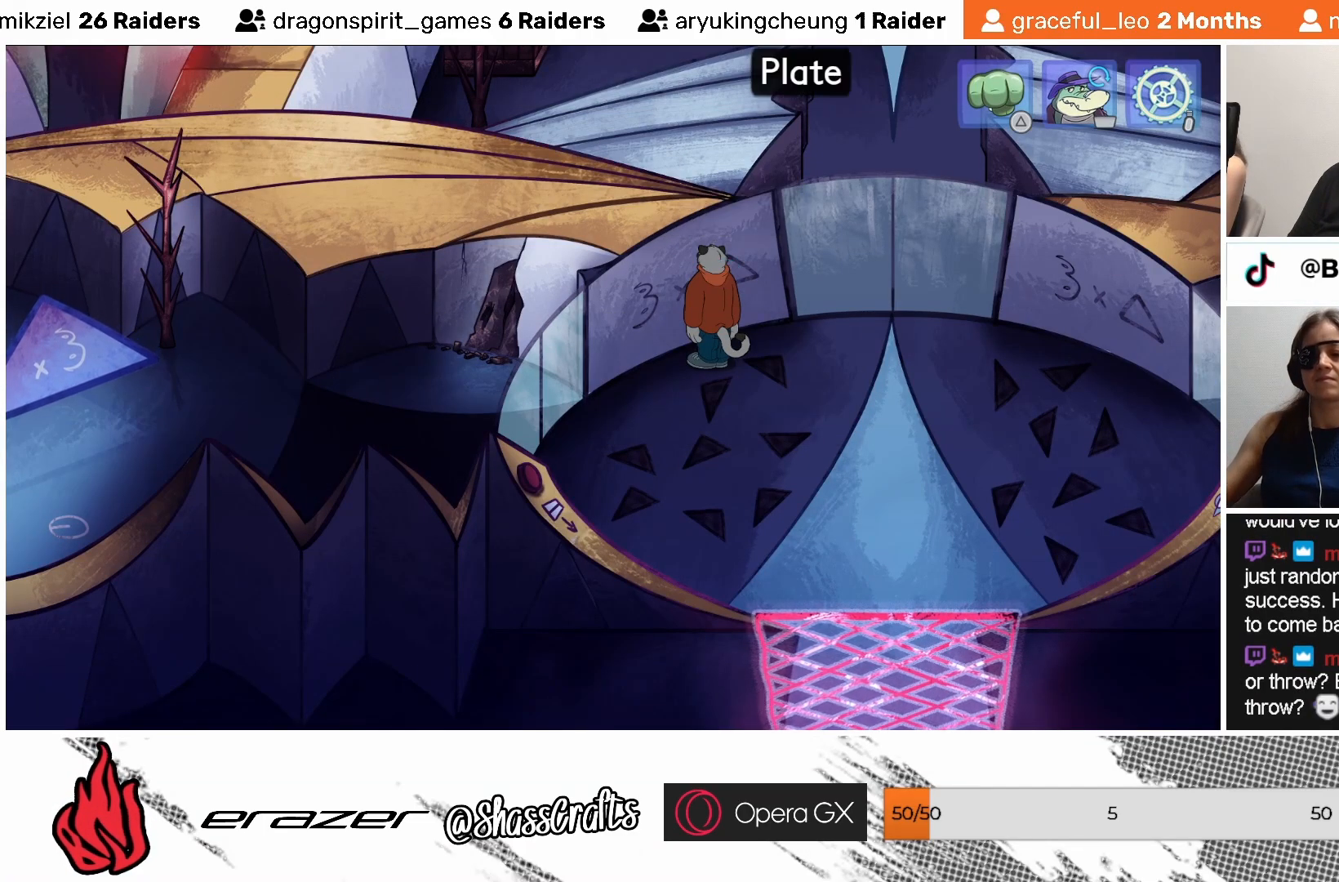
{"buttons": [], "left_stick": "center", "events": [[183, "DPAD_RIGHT", "down"], [233, "DPAD_RIGHT", "up"]]}
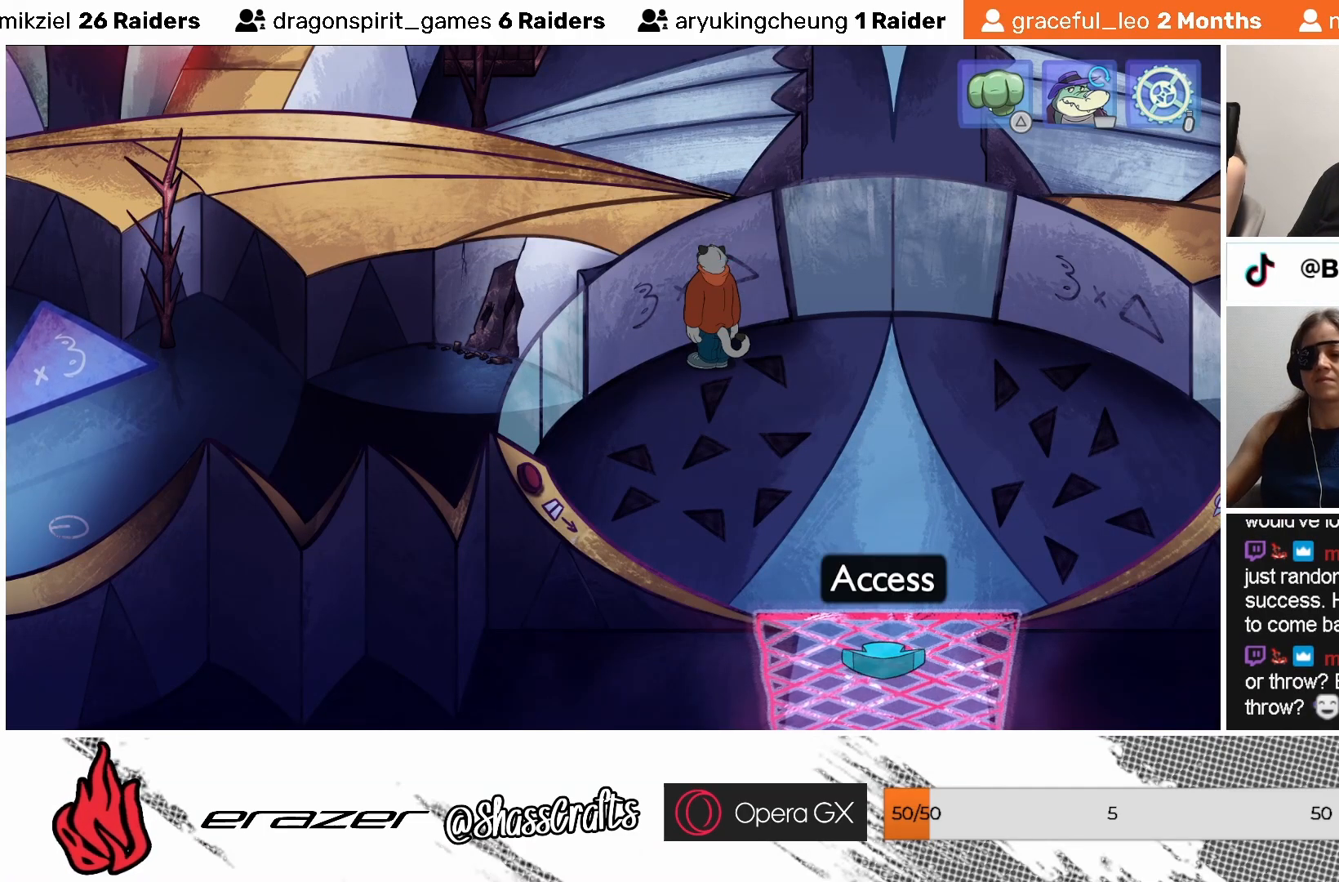
{"buttons": [], "left_stick": "center", "events": []}
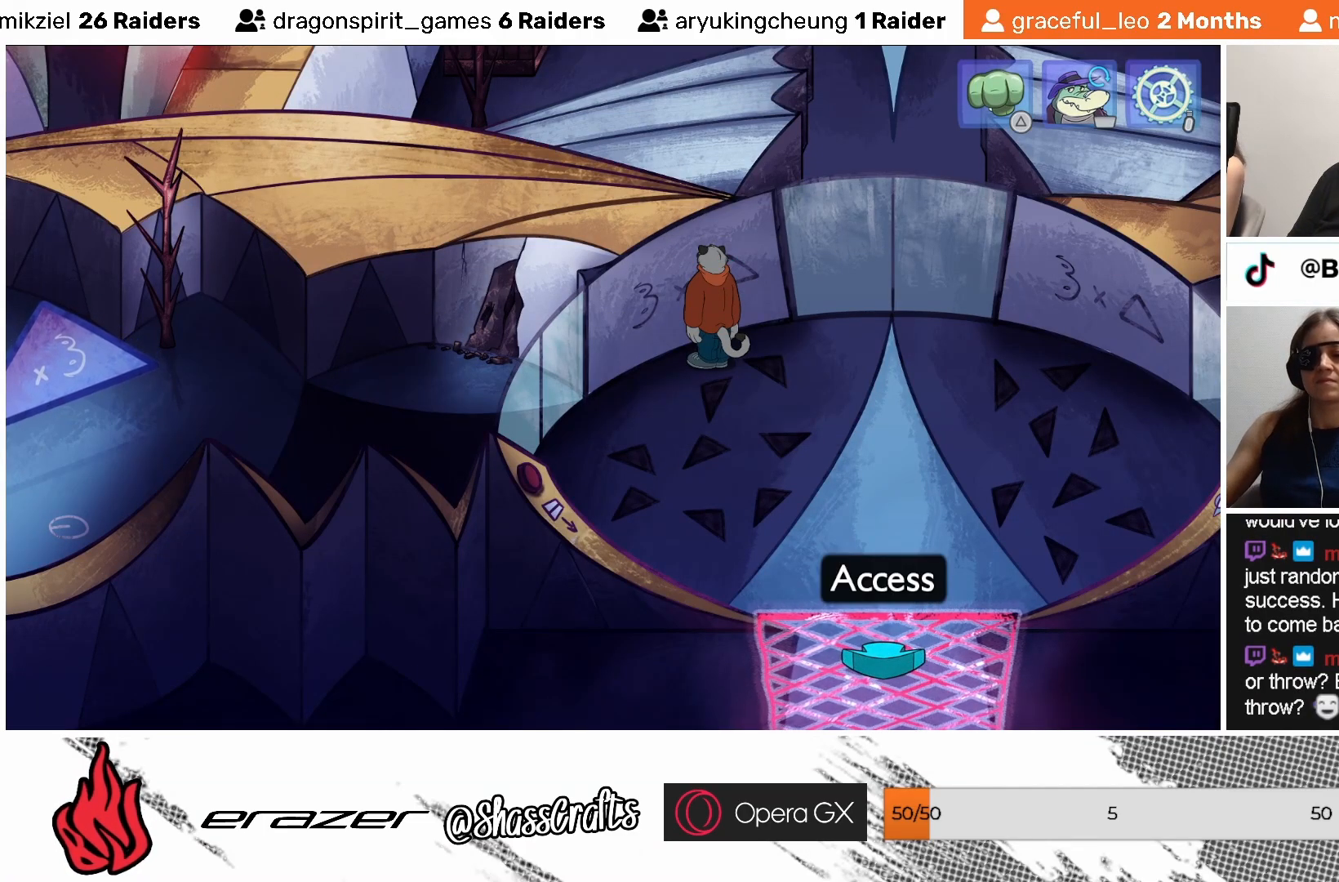
{"buttons": [], "left_stick": "center", "events": [[67, "DPAD_RIGHT", "down"], [117, "DPAD_RIGHT", "up"]]}
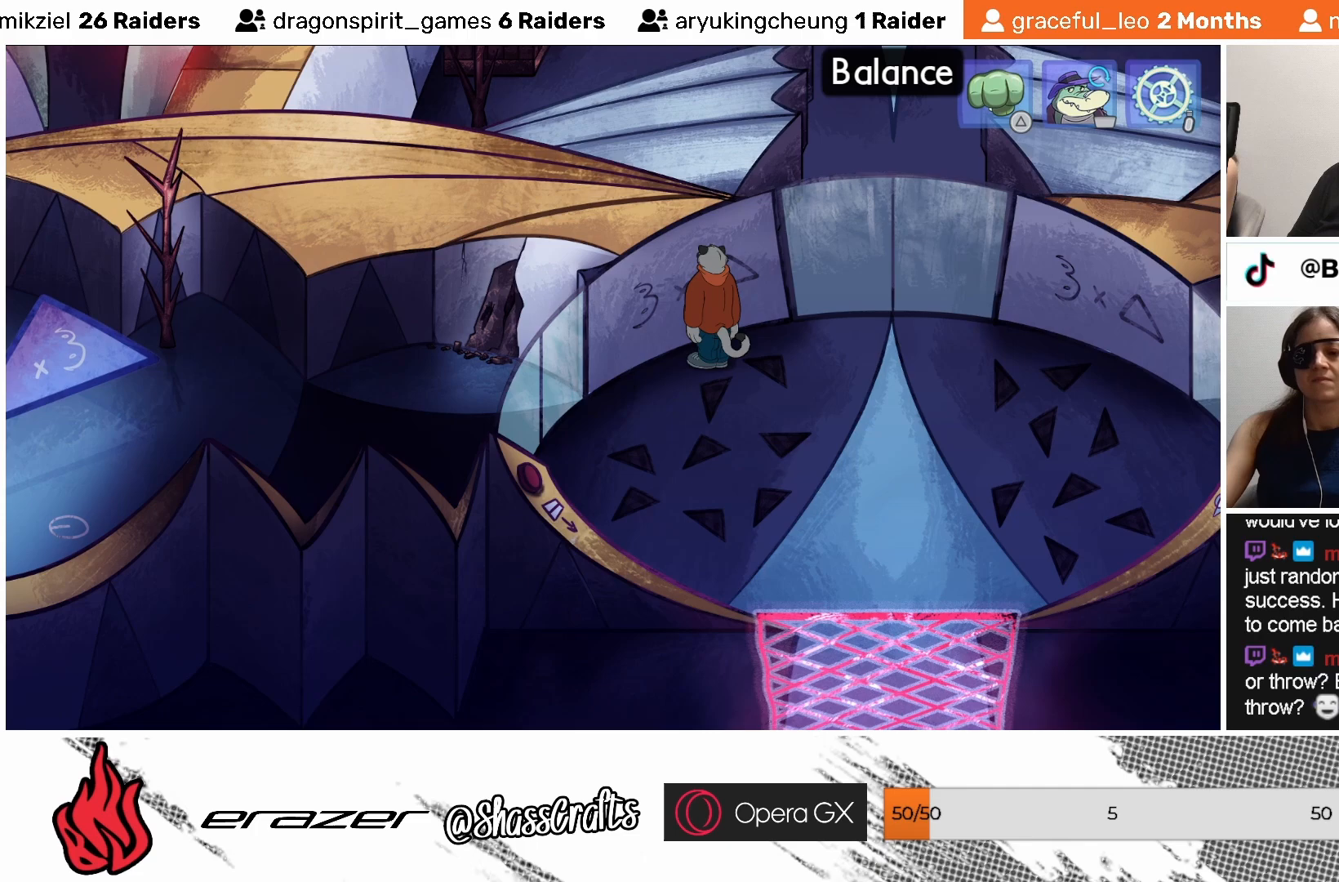
{"buttons": ["DPAD_LEFT"], "left_stick": "center", "events": [[217, "DPAD_LEFT", "down"], [283, "DPAD_LEFT", "up"], [417, "DPAD_LEFT", "down"]]}
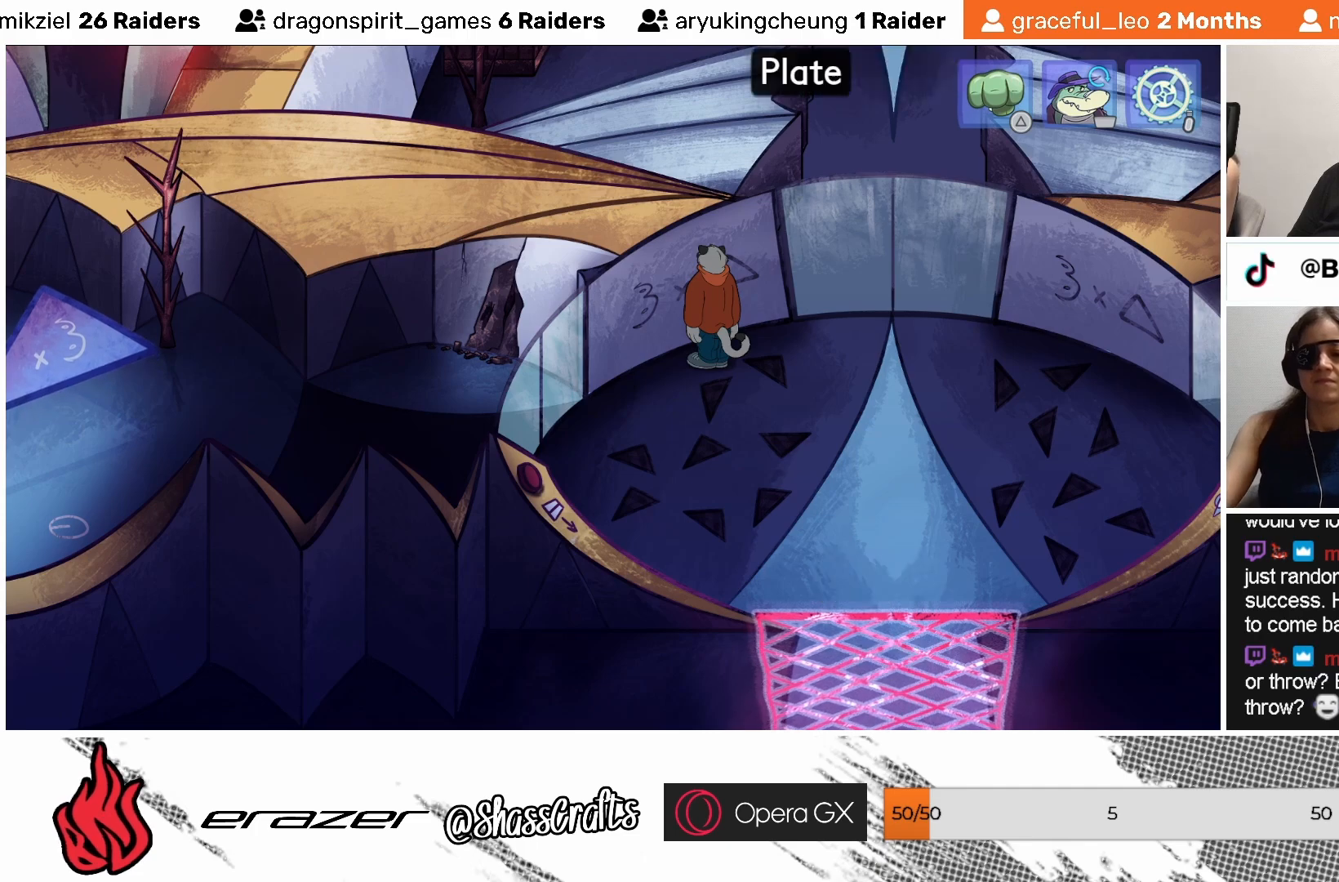
{"buttons": ["DPAD_LEFT"], "left_stick": "center", "events": [[17, "DPAD_LEFT", "up"], [83, "DPAD_LEFT", "down"], [183, "DPAD_LEFT", "up"], [467, "DPAD_LEFT", "down"]]}
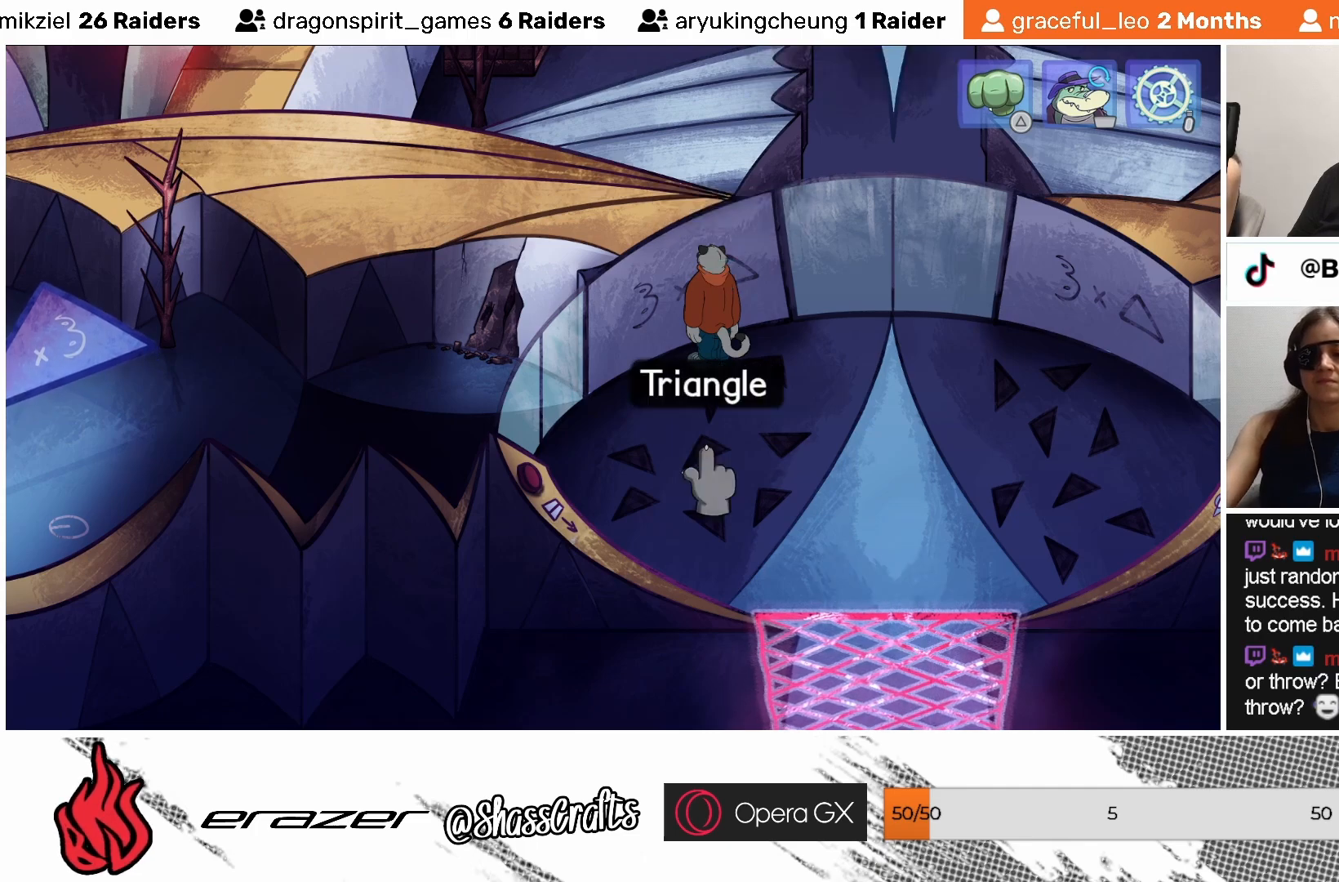
{"buttons": [], "left_stick": "center", "events": [[67, "DPAD_LEFT", "up"]]}
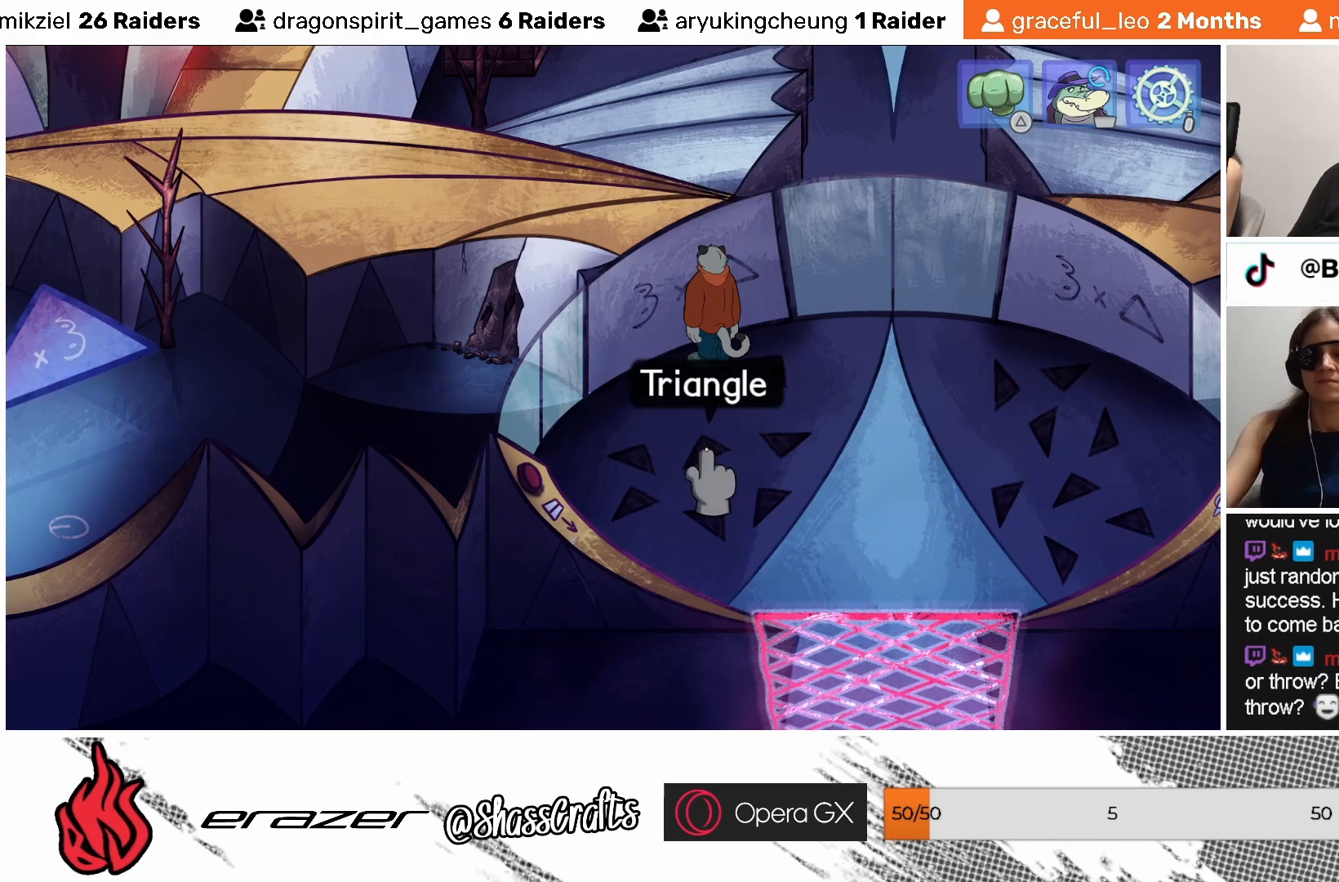
{"buttons": ["DPAD_LEFT"], "left_stick": "center", "events": [[33, "DPAD_LEFT", "down"], [117, "DPAD_LEFT", "up"], [433, "DPAD_LEFT", "down"]]}
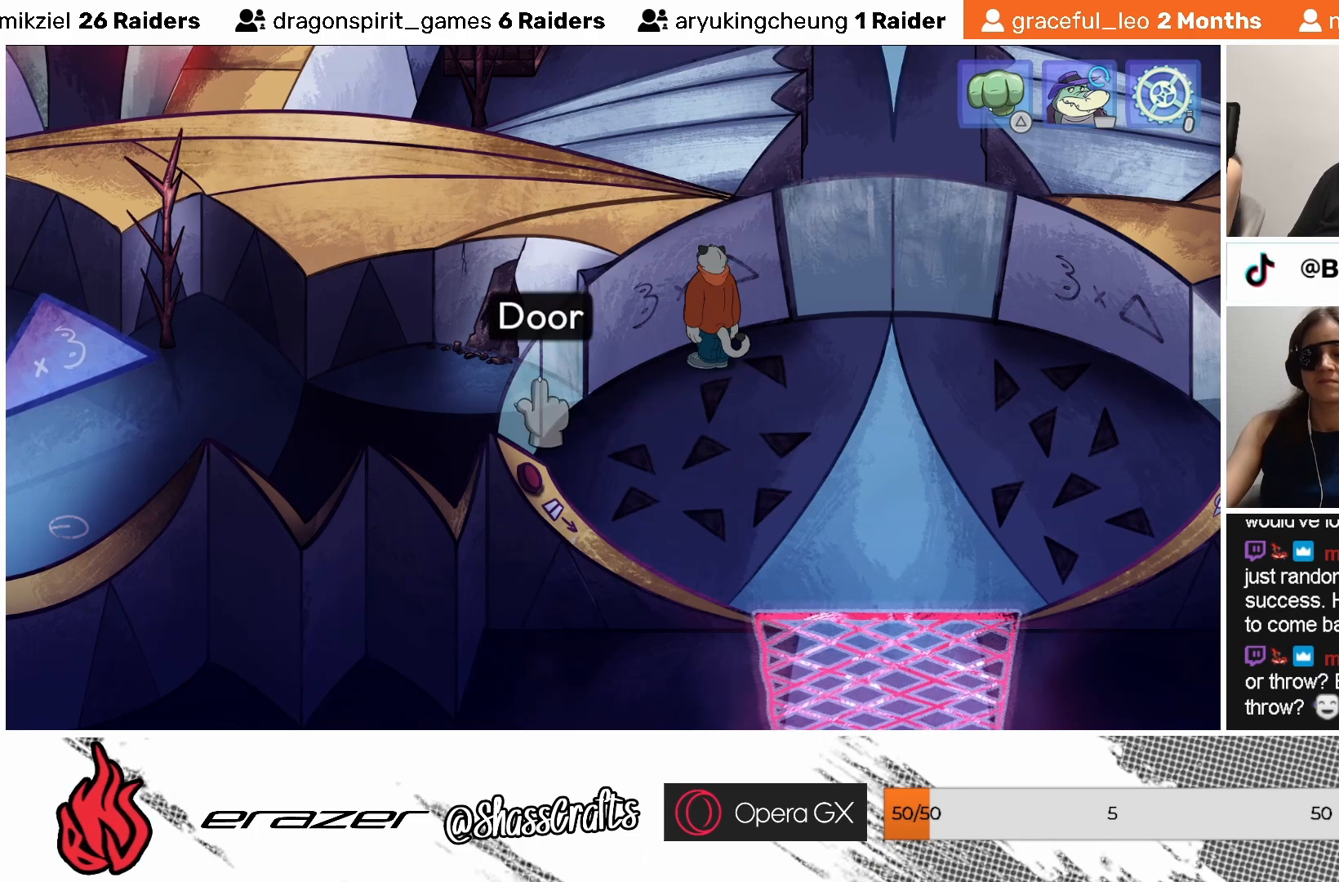
{"buttons": [], "left_stick": "center", "events": [[33, "DPAD_LEFT", "up"], [333, "DPAD_LEFT", "down"], [467, "DPAD_LEFT", "up"]]}
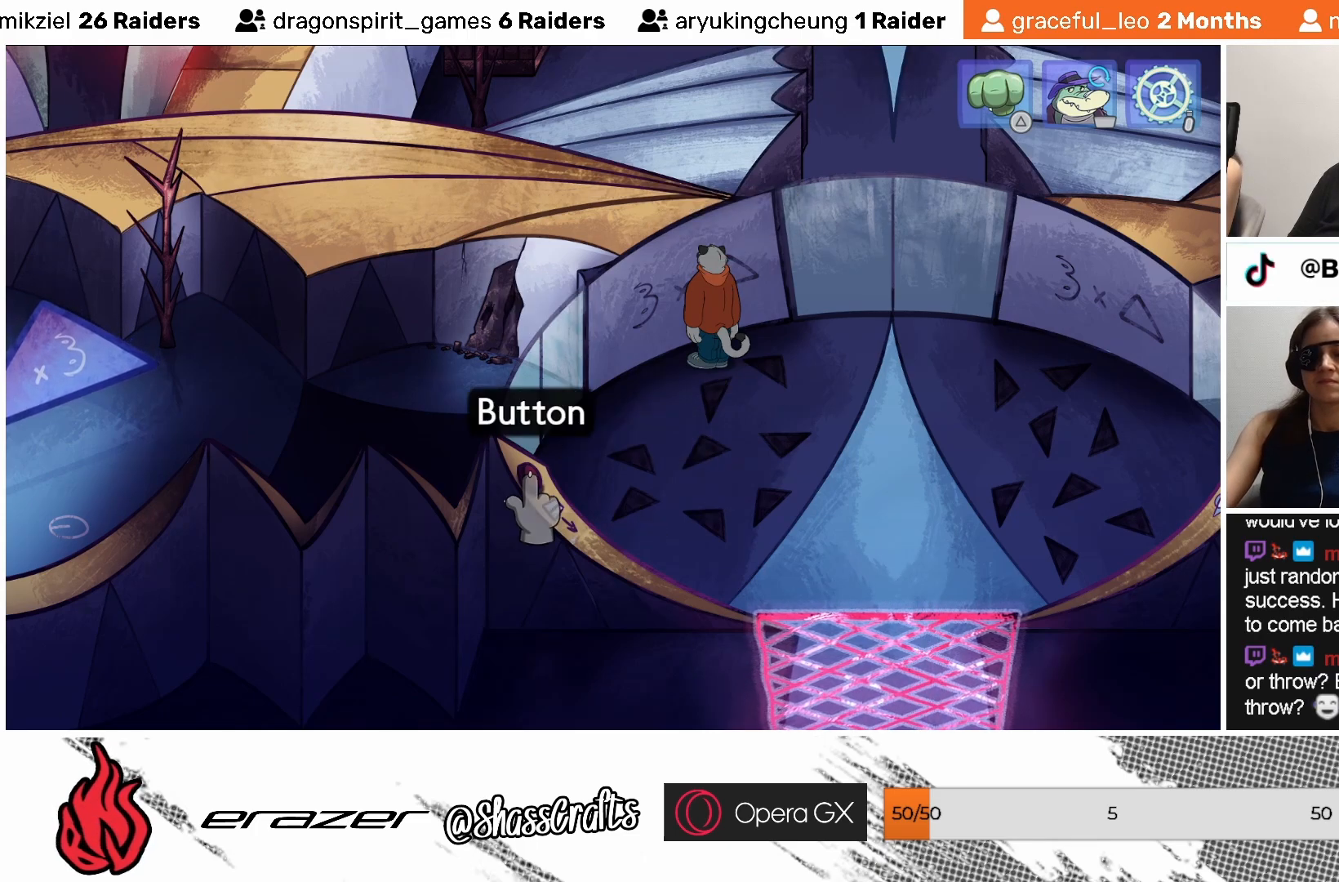
{"buttons": [], "left_stick": "center", "events": [[317, "DPAD_LEFT", "down"], [383, "DPAD_LEFT", "up"]]}
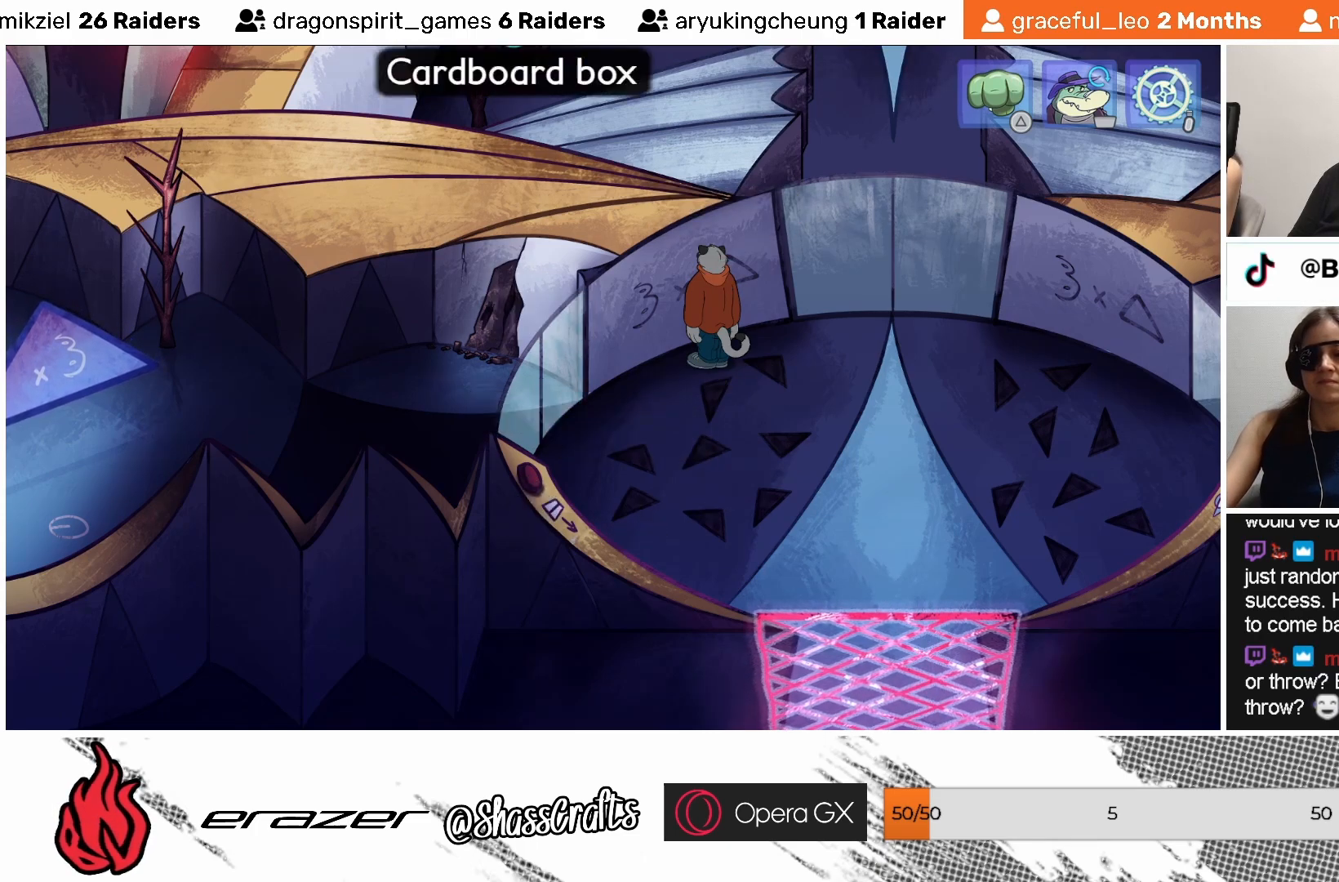
{"buttons": [], "left_stick": "center", "events": []}
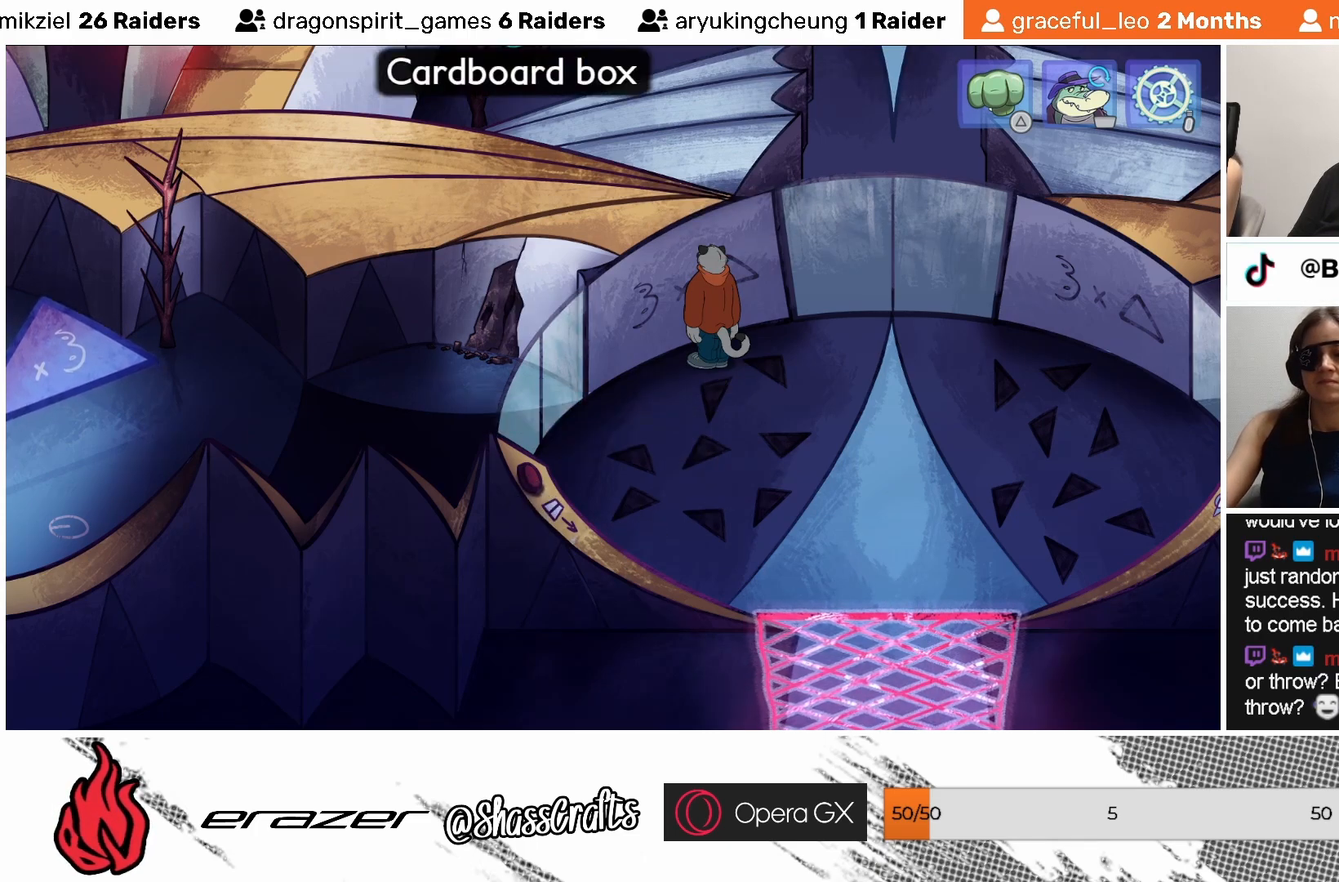
{"buttons": [], "left_stick": "center", "events": []}
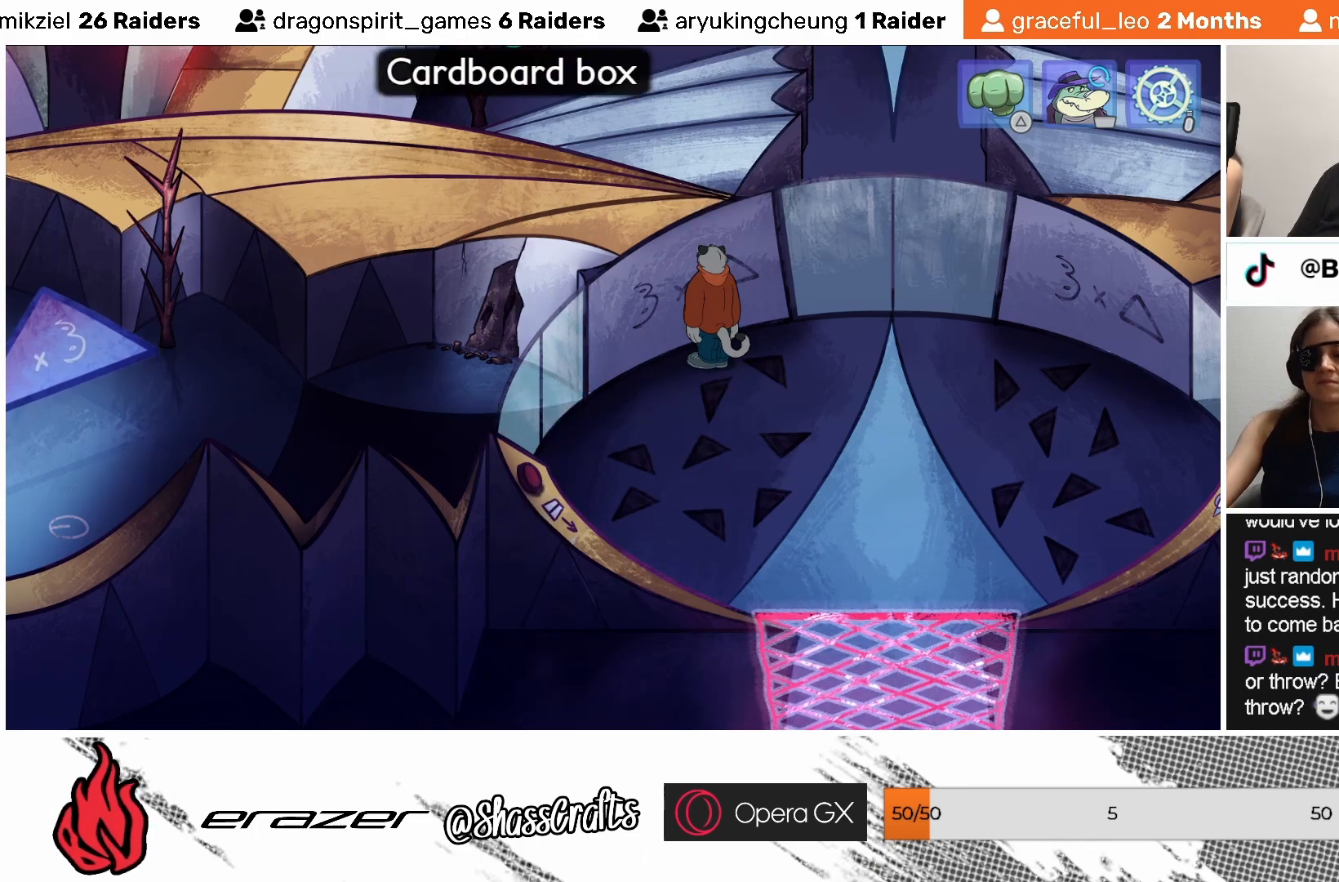
{"buttons": [], "left_stick": "center", "events": []}
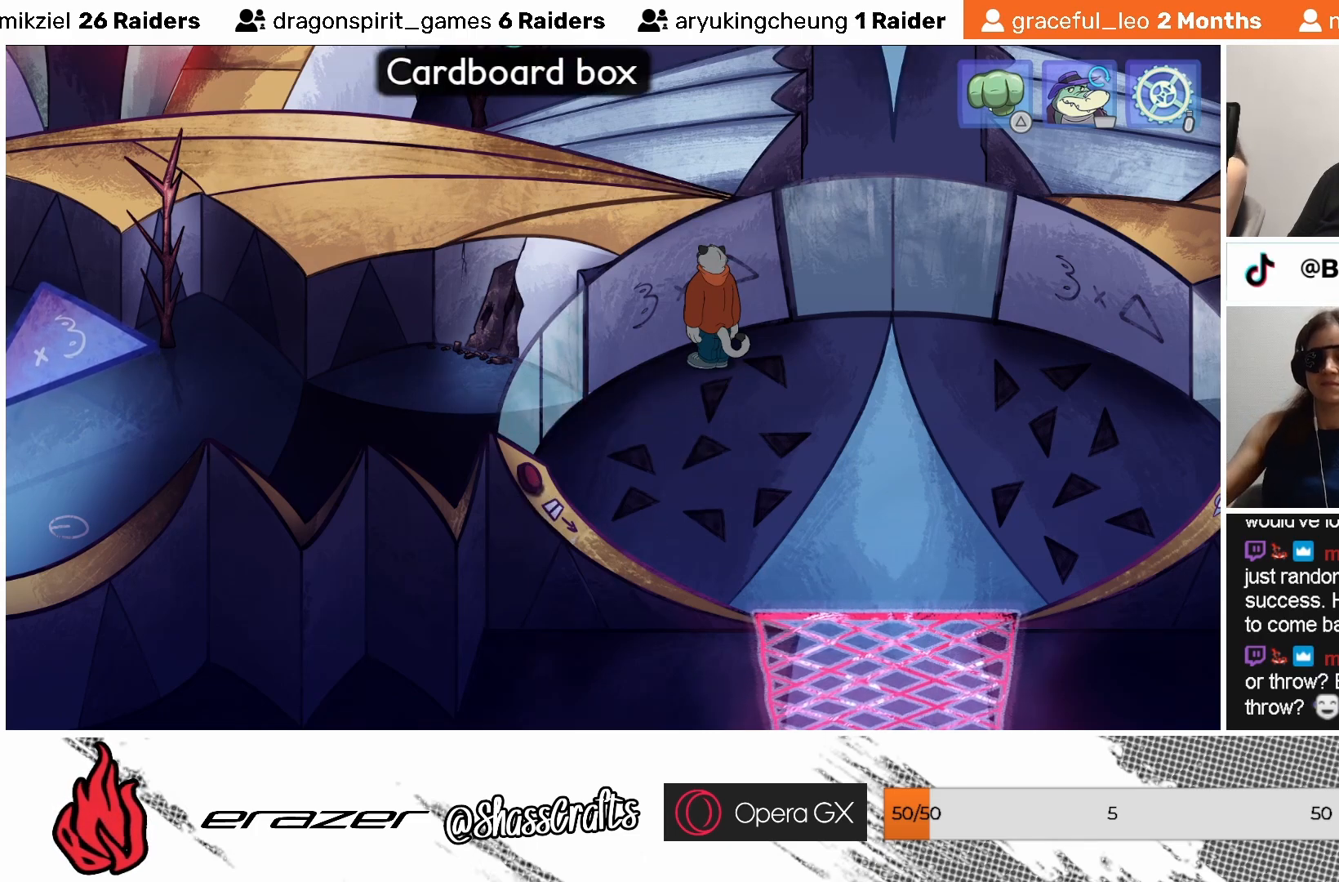
{"buttons": [], "left_stick": "center", "events": []}
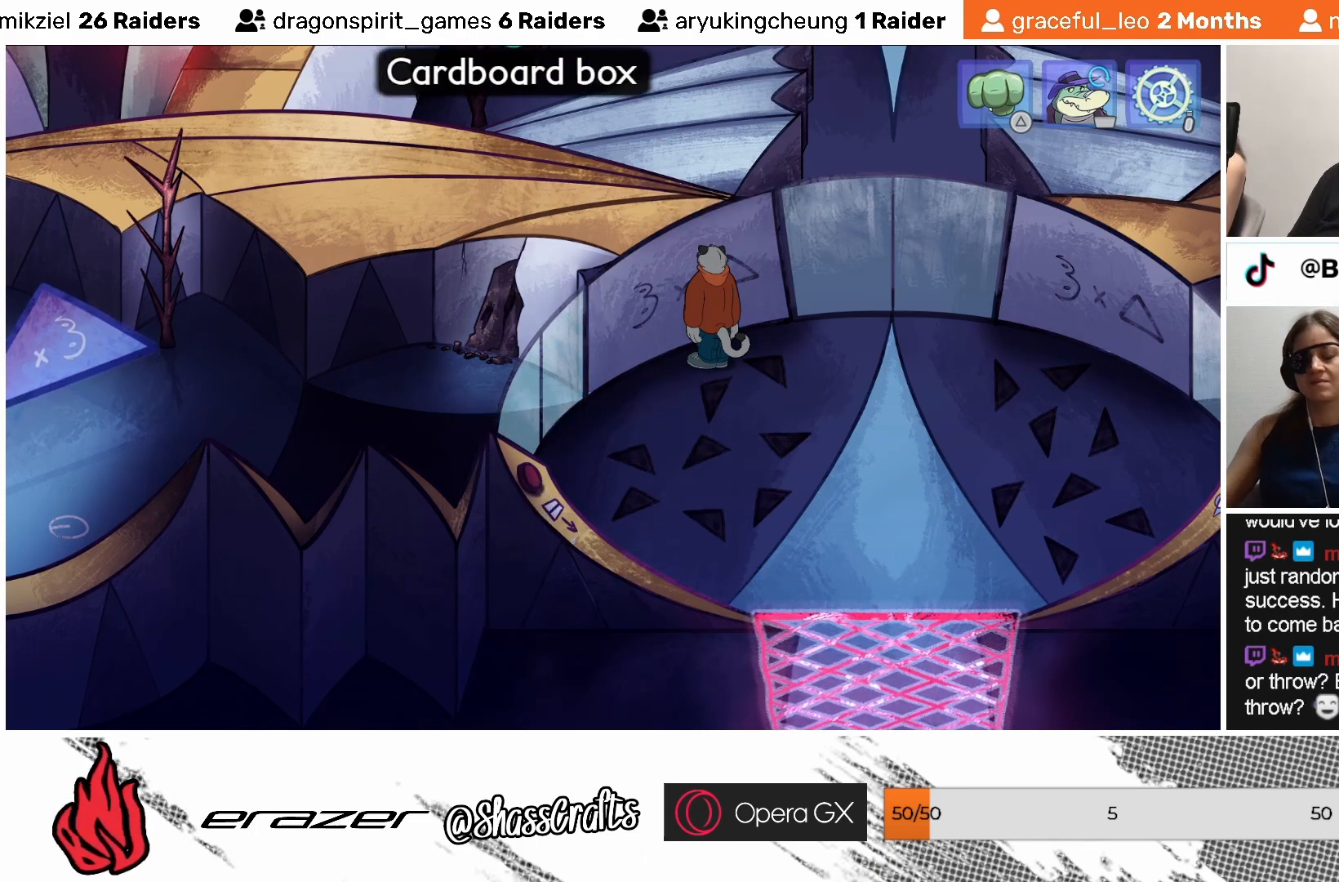
{"buttons": [], "left_stick": "center", "events": [[333, "START", "down"], [383, "START", "up"]]}
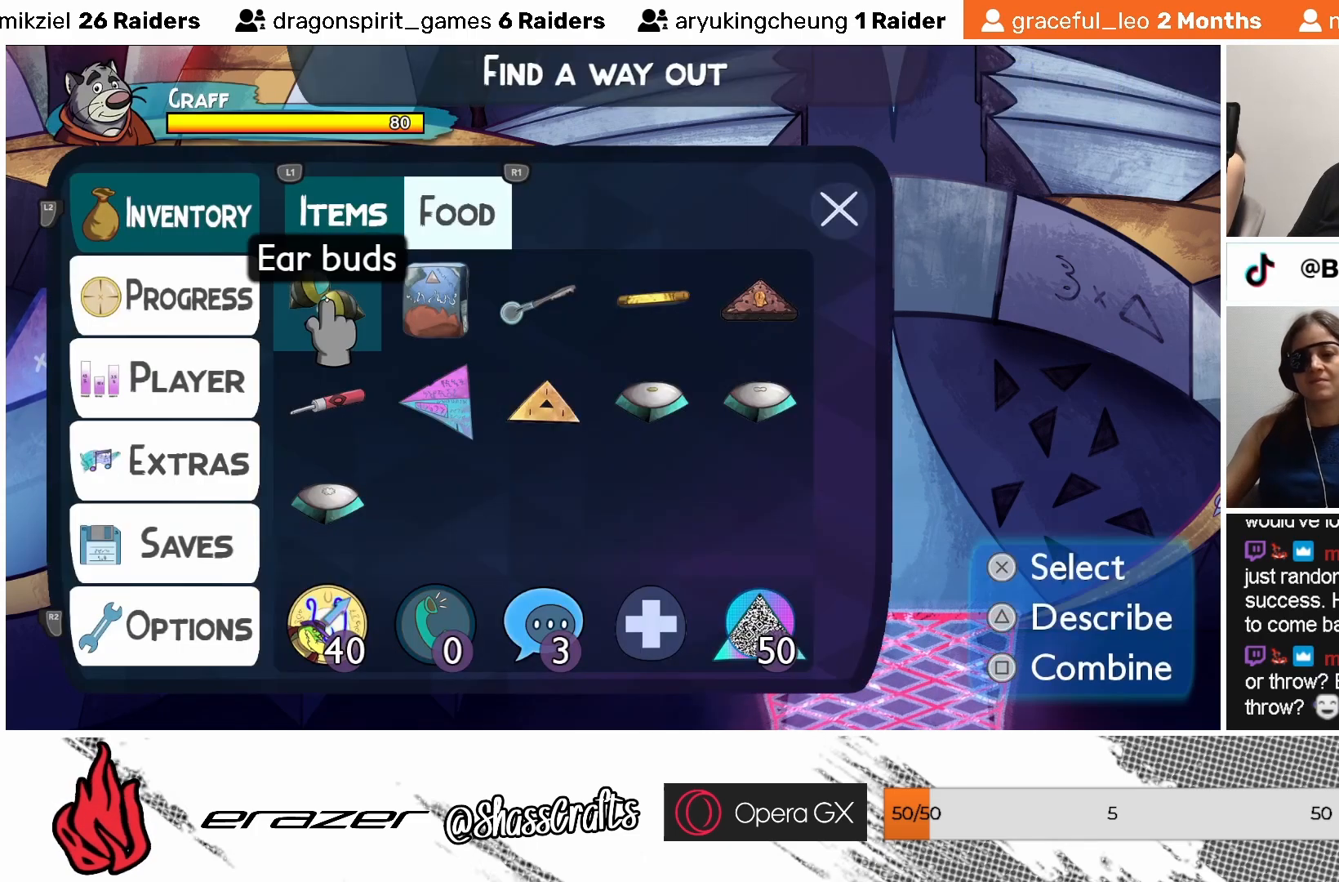
{"buttons": ["DPAD_RIGHT"], "left_stick": "center", "events": [[483, "DPAD_RIGHT", "down"]]}
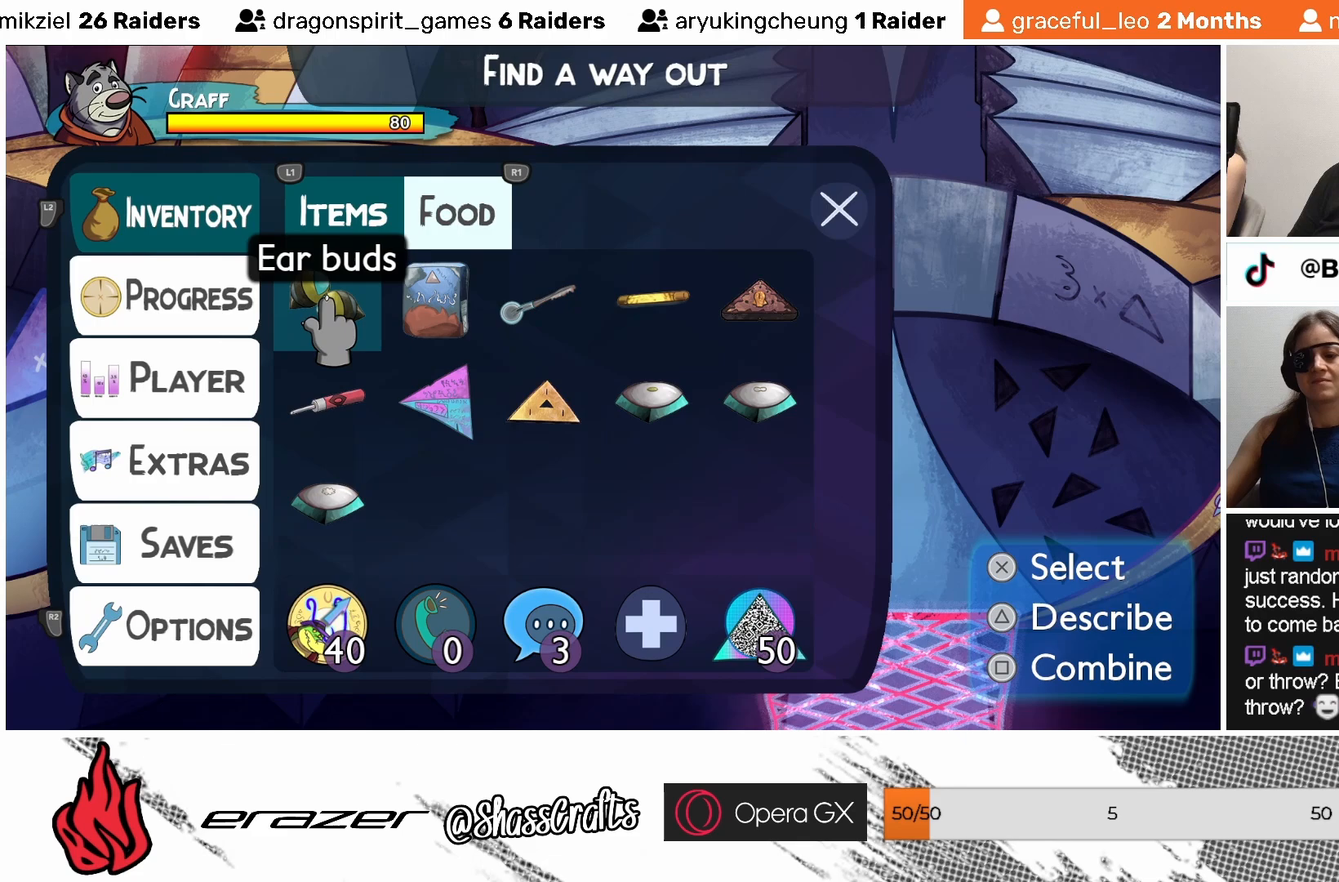
{"buttons": [], "left_stick": "center", "events": [[33, "DPAD_RIGHT", "up"], [367, "DPAD_RIGHT", "down"], [383, "DPAD_RIGHT", "up"]]}
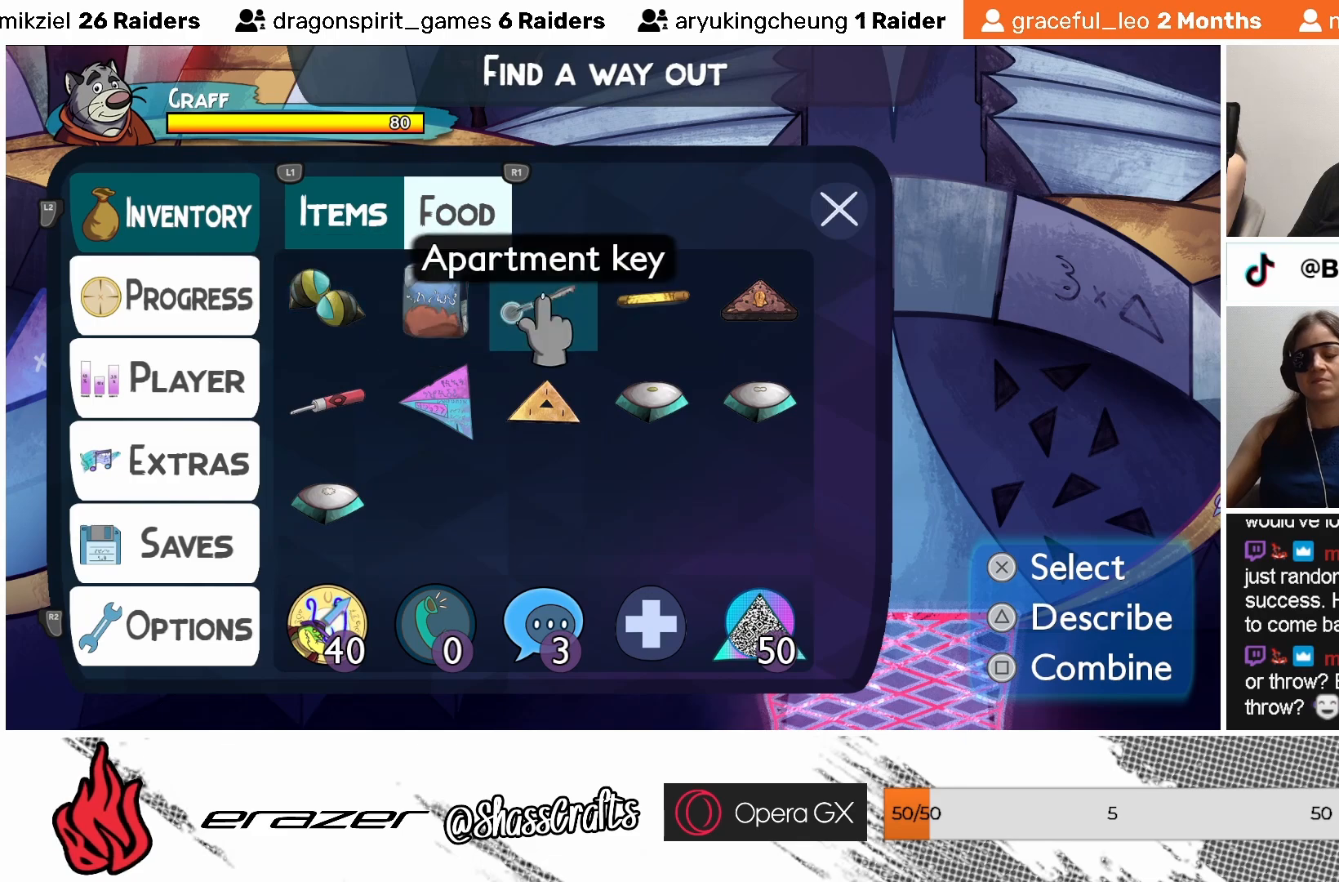
{"buttons": [], "left_stick": "center", "events": [[333, "DPAD_RIGHT", "down"], [383, "DPAD_RIGHT", "up"]]}
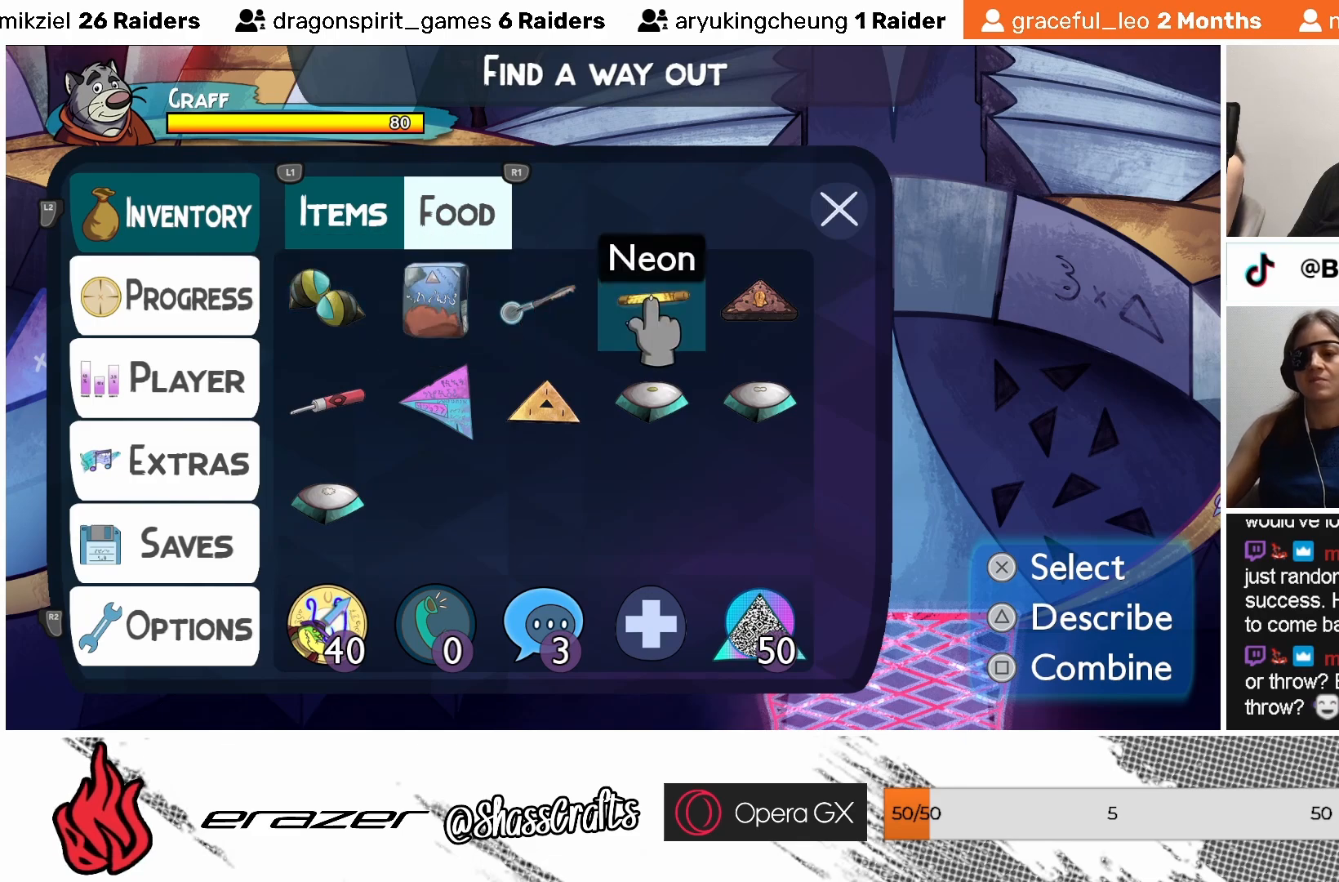
{"buttons": [], "left_stick": "center", "events": []}
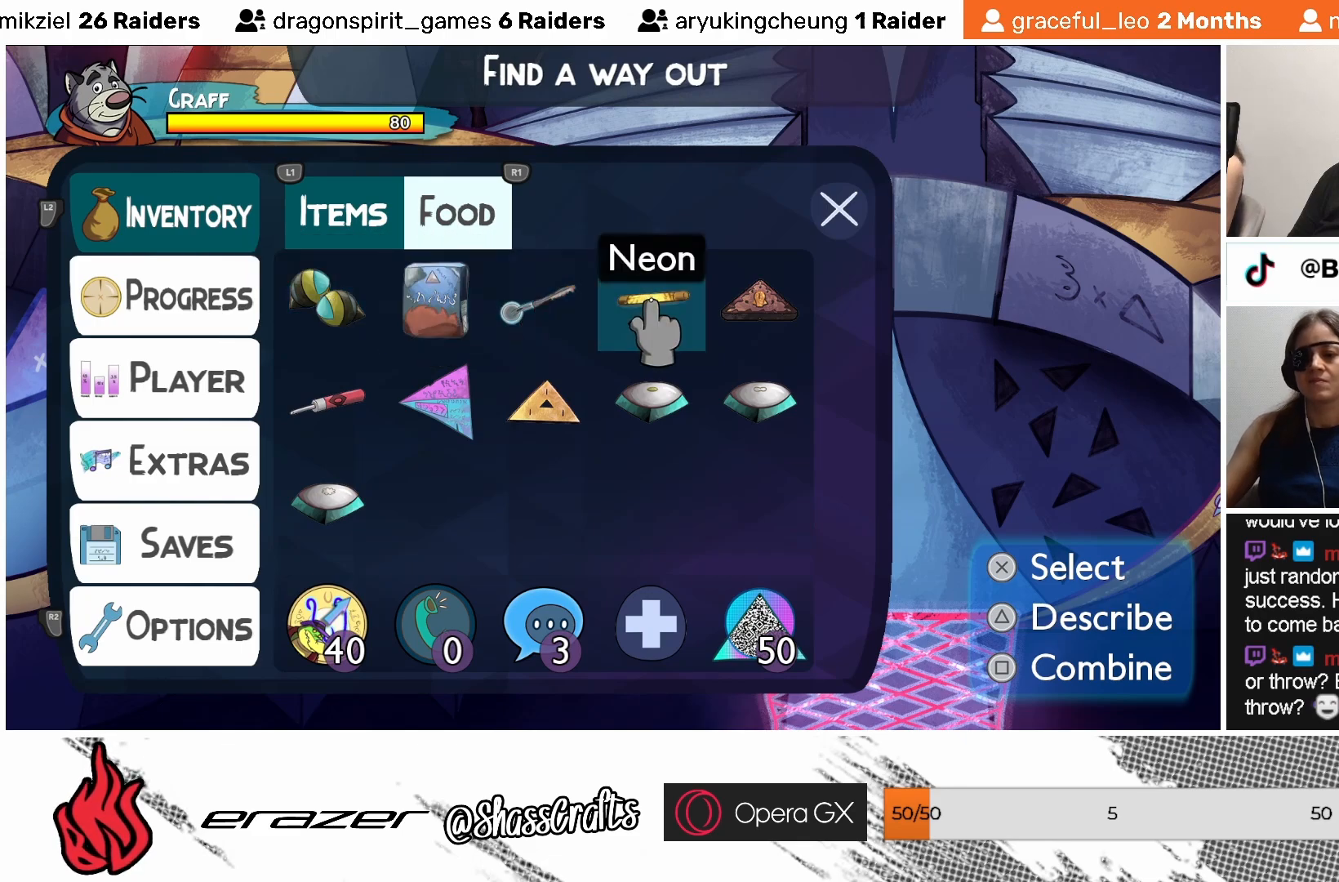
{"buttons": ["DPAD_DOWN"], "left_stick": "center", "events": [[83, "DPAD_LEFT", "down"], [183, "DPAD_LEFT", "up"], [467, "DPAD_DOWN", "down"]]}
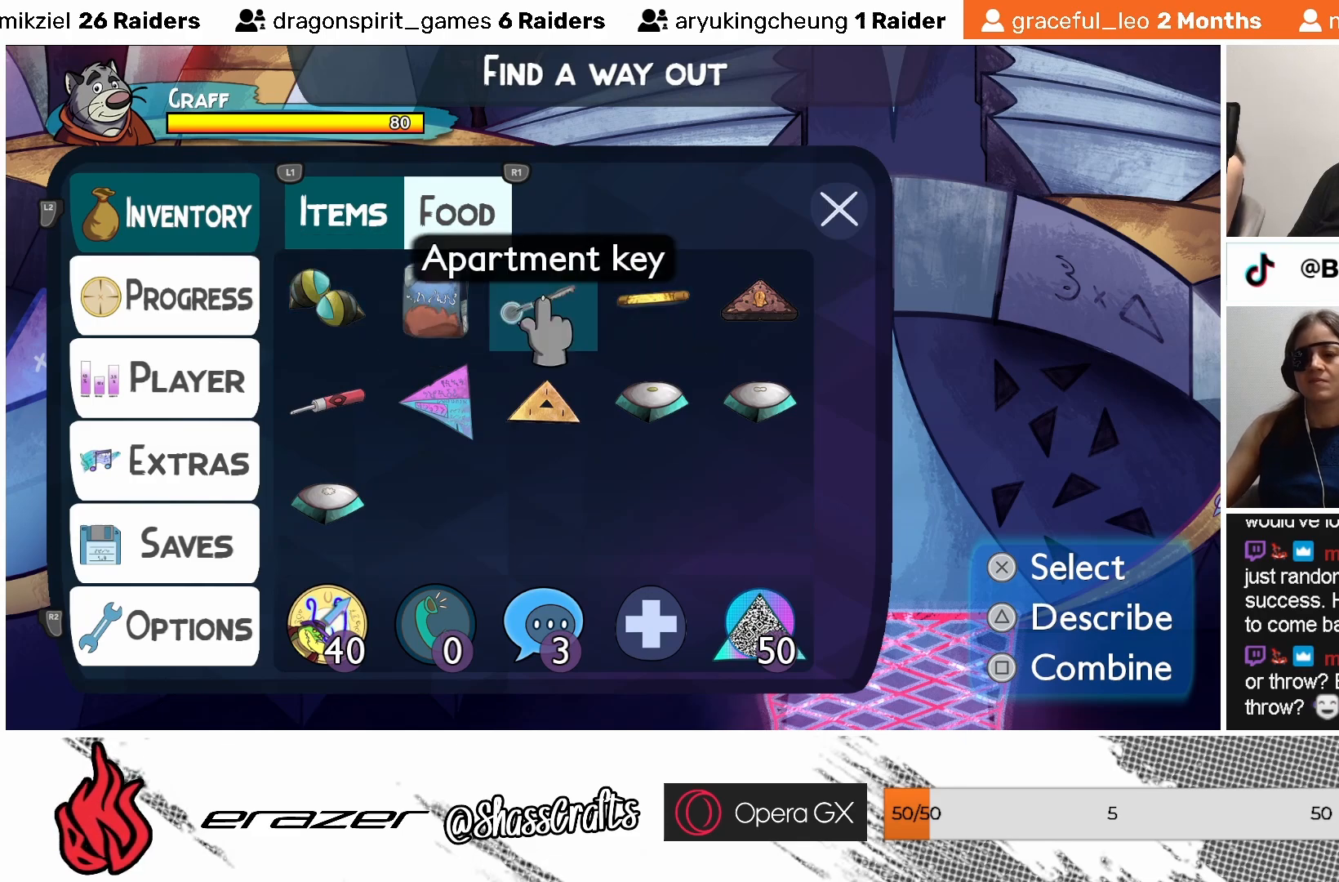
{"buttons": [], "left_stick": "center", "events": [[67, "DPAD_DOWN", "up"], [383, "DPAD_RIGHT", "down"], [467, "DPAD_RIGHT", "up"]]}
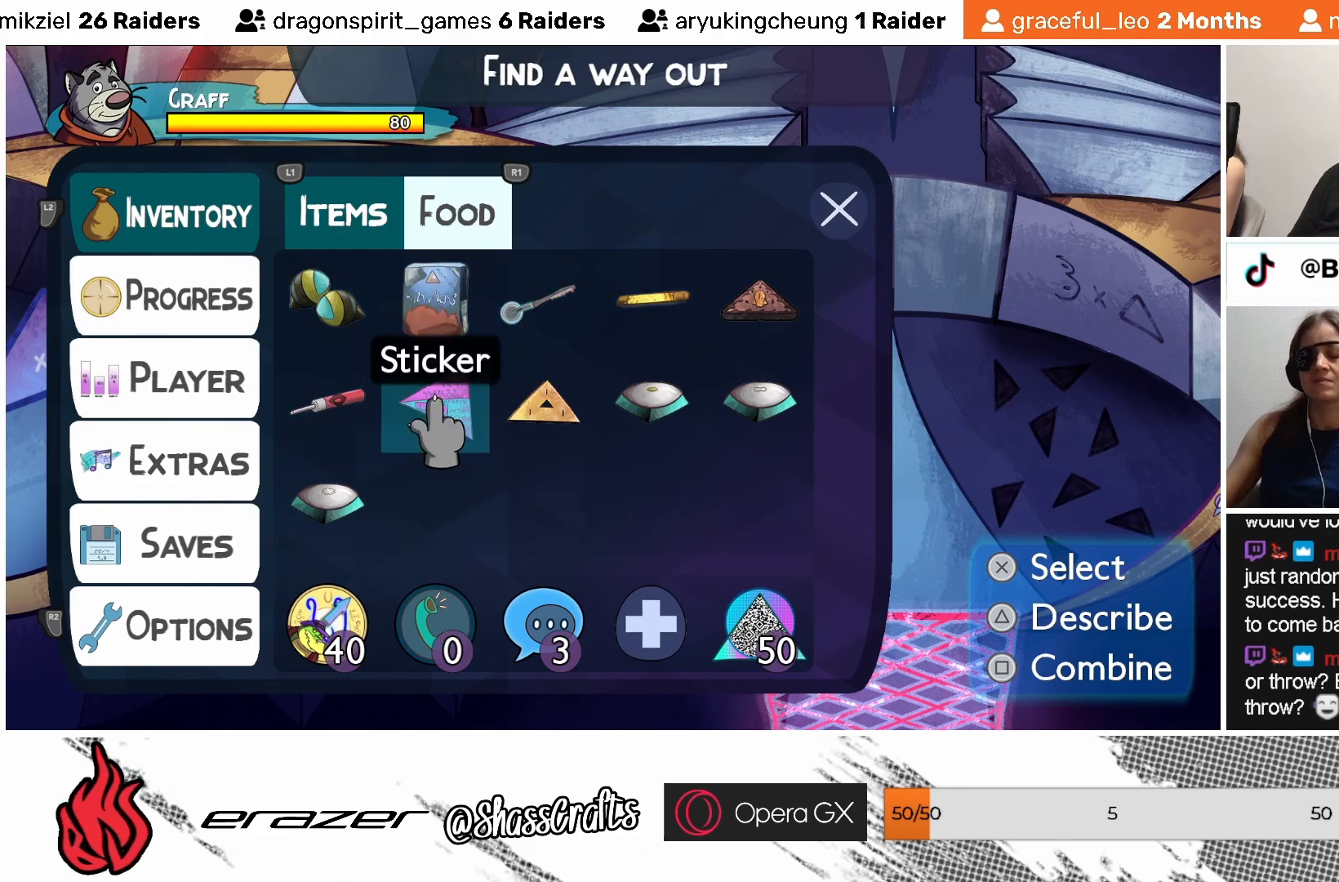
{"buttons": ["DPAD_LEFT"], "left_stick": "center", "events": [[433, "DPAD_LEFT", "down"]]}
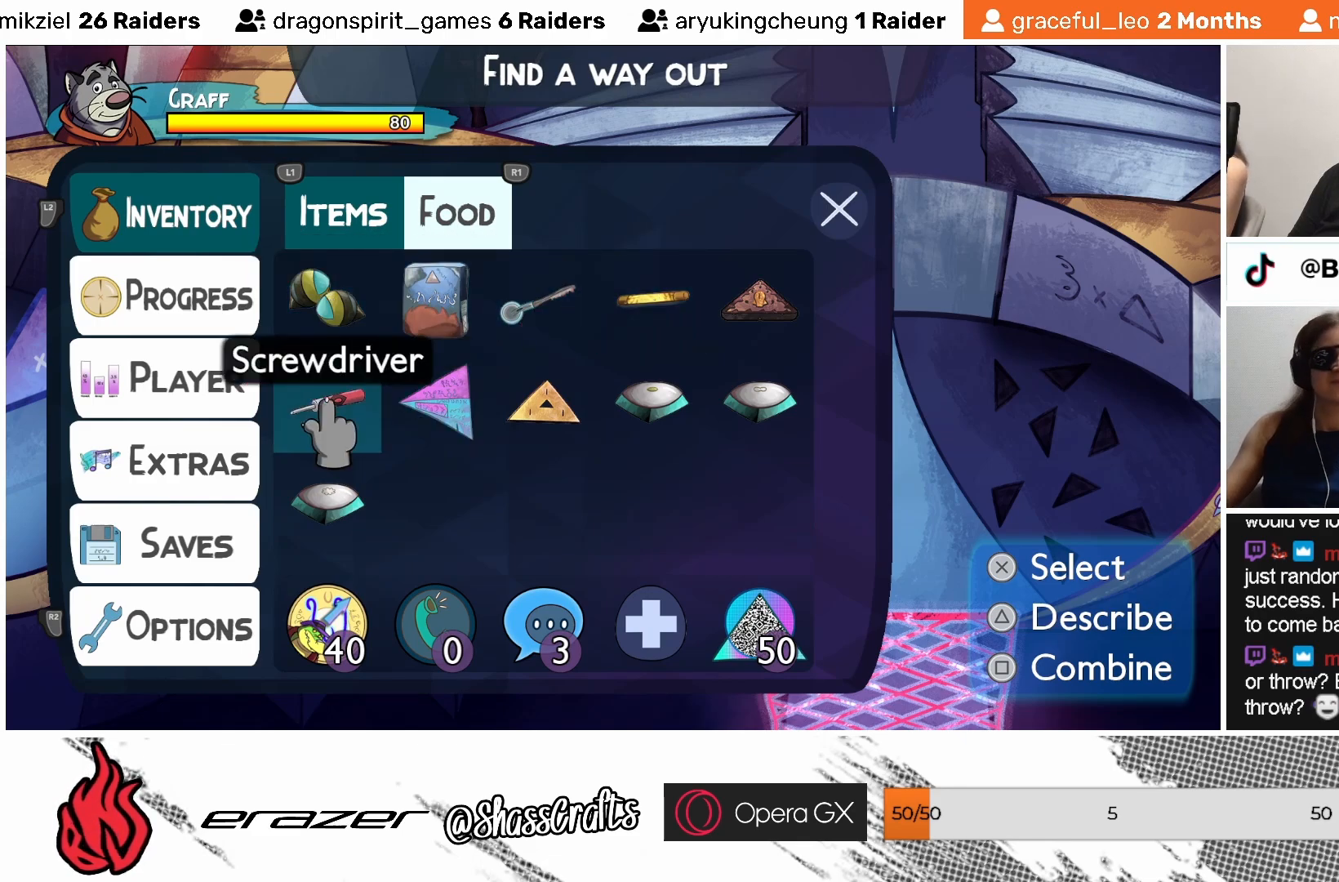
{"buttons": [], "left_stick": "center", "events": [[17, "DPAD_LEFT", "up"], [267, "CROSS", "down"], [333, "CROSS", "up"]]}
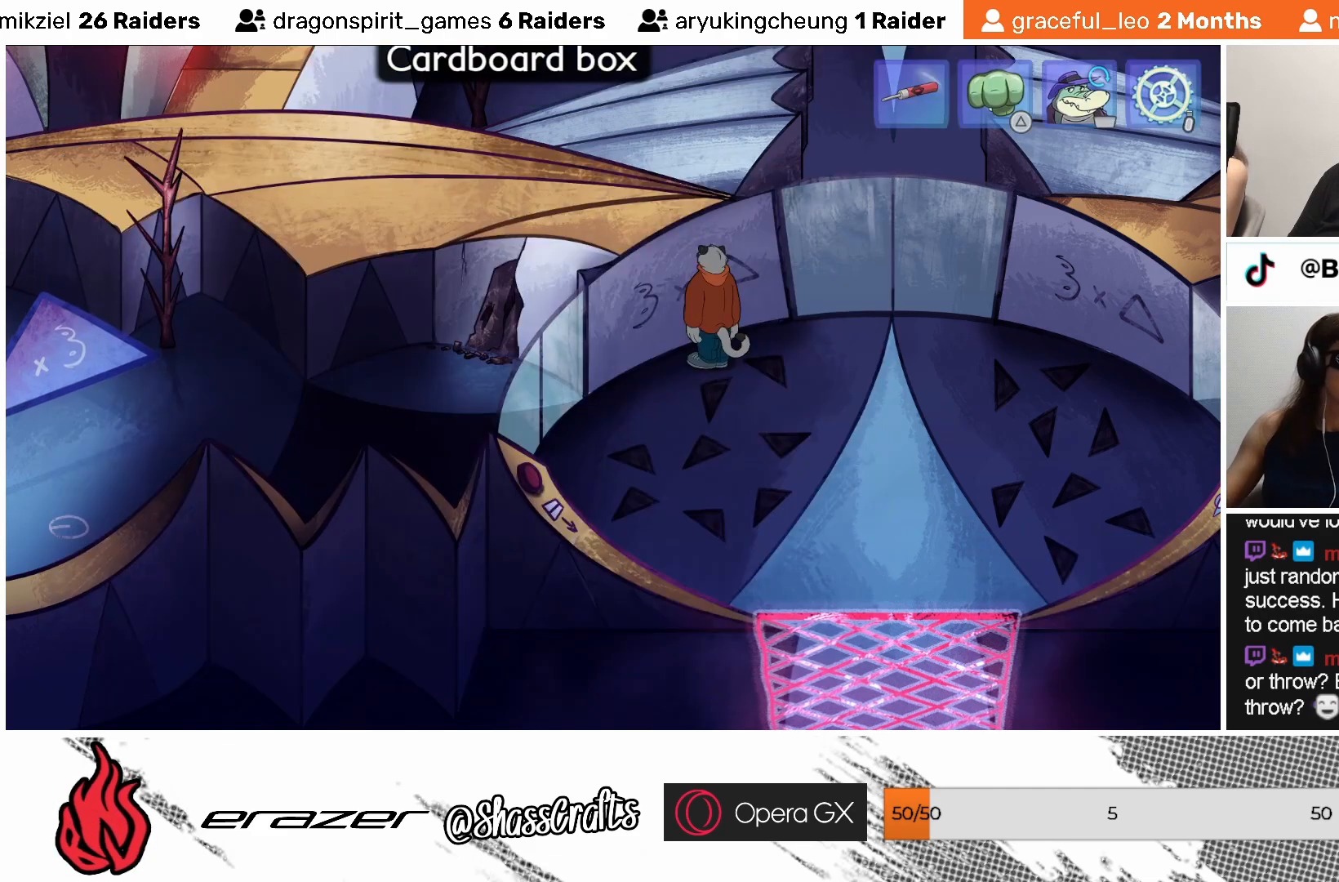
{"buttons": [], "left_stick": "center", "events": []}